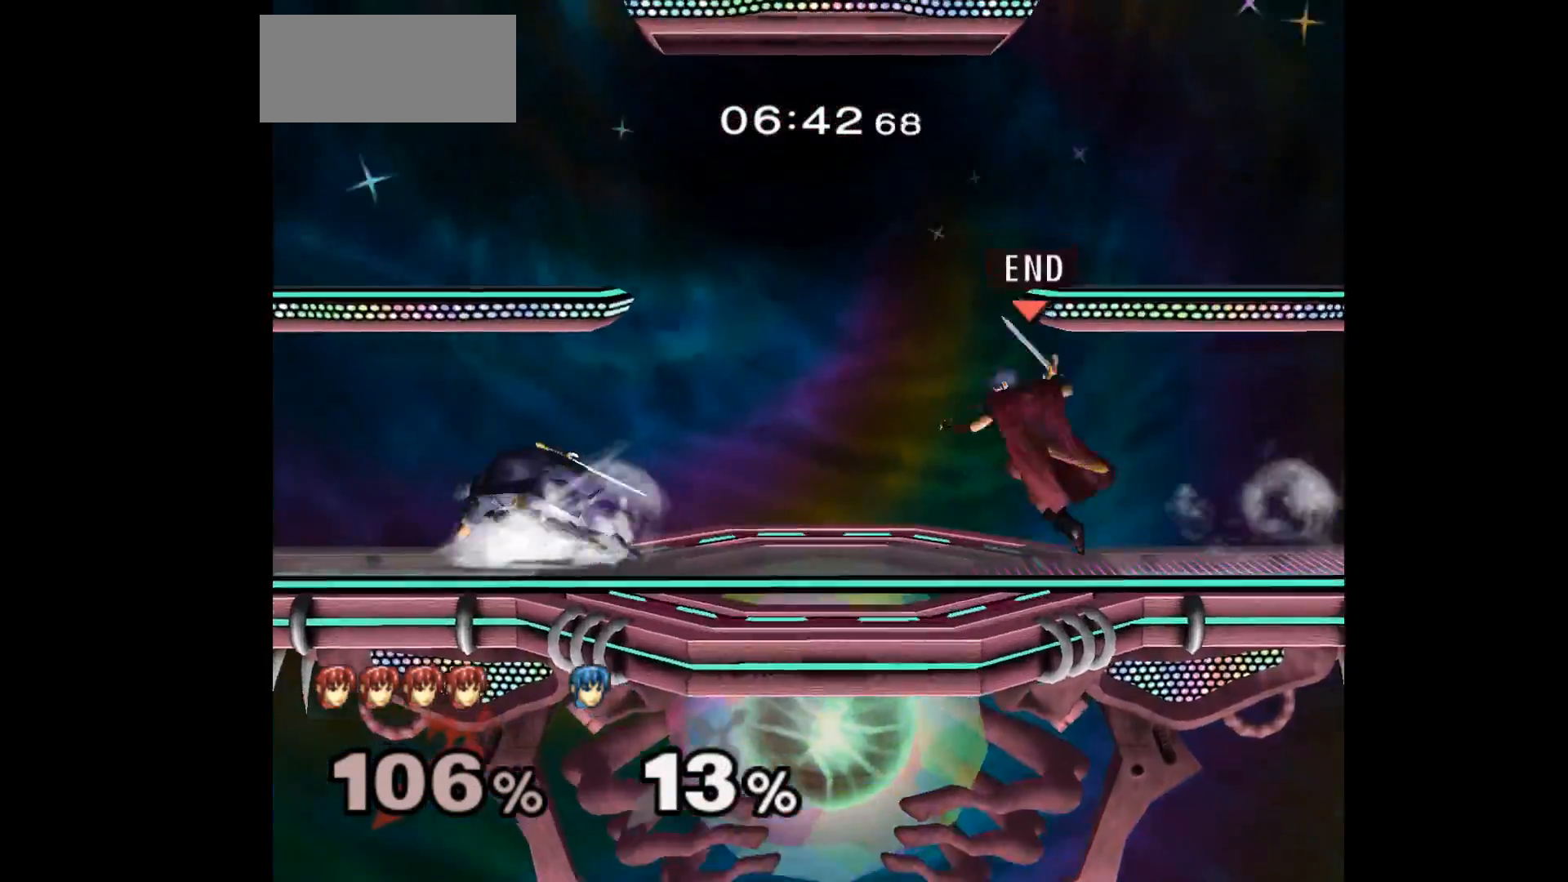
Gameplay with a controller (Nintendo layout); each line is a JSON object with the inputs held at the frame after it. "events" lists button and stick changes between this image and that frame as [ms after this image, input, new state], when the widget could be followed in between. Not read: L3 R3 START right_stick.
{"buttons": [], "left_stick": "up", "events": [[83, "A", "up"], [100, "left_stick", "right"], [450, "left_stick", "up"]]}
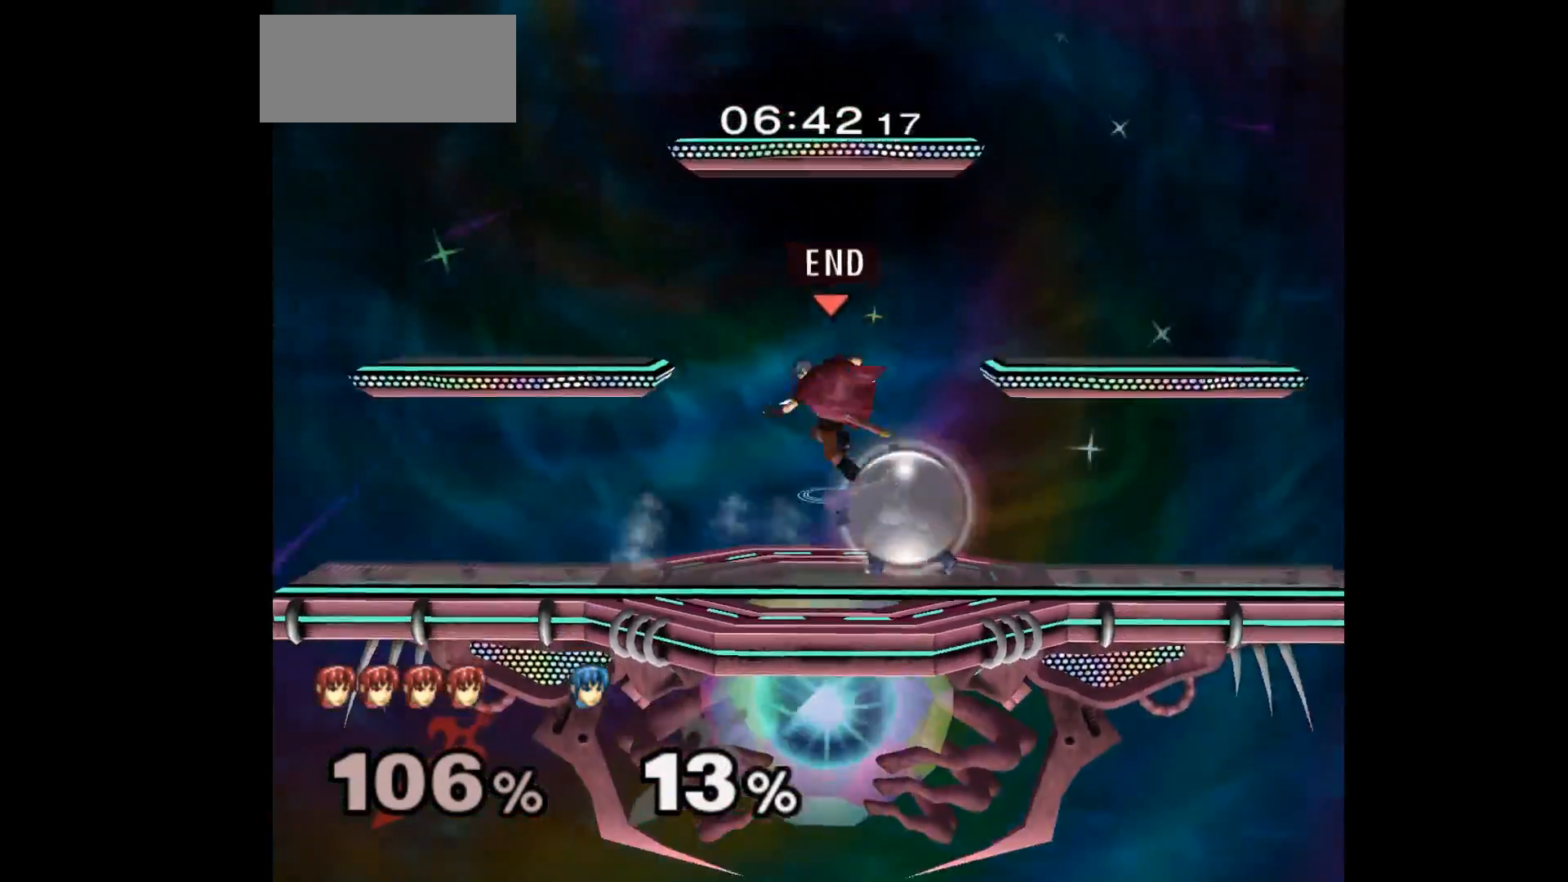
{"buttons": ["A", "Z"], "left_stick": "down-right", "events": [[133, "left_stick", "up-right"], [383, "left_stick", "down-right"], [450, "A", "down"], [450, "Z", "down"]]}
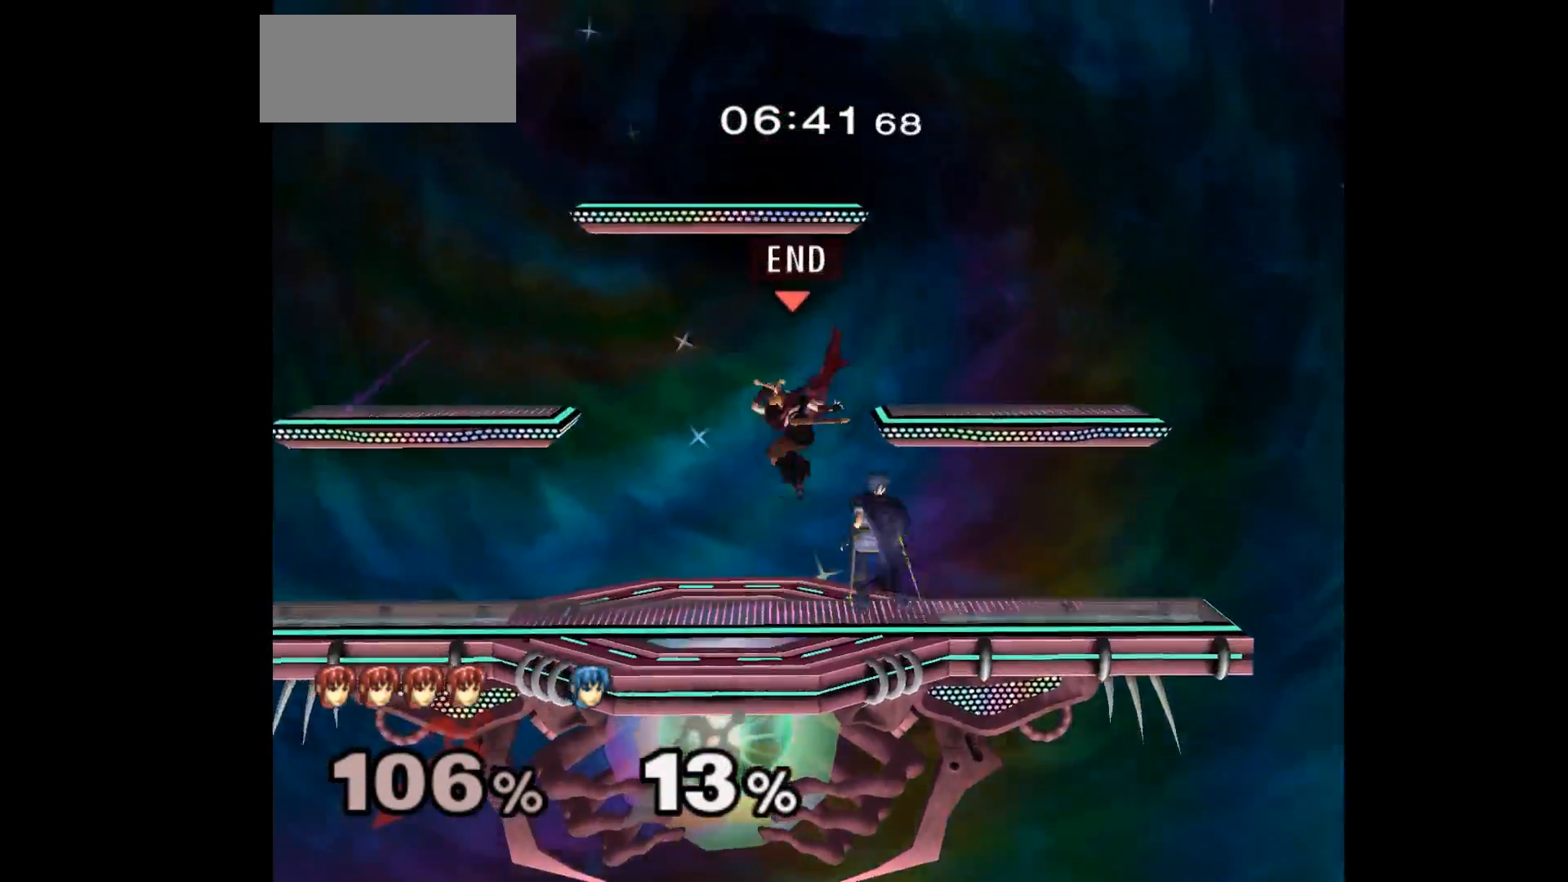
{"buttons": [], "left_stick": "left", "events": [[50, "Z", "up"], [67, "A", "up"], [133, "A", "down"], [133, "Z", "down"], [183, "Z", "up"], [200, "left_stick", "down-left"], [250, "A", "up"], [267, "A", "down"], [333, "left_stick", "center"], [367, "A", "up"], [467, "left_stick", "left"]]}
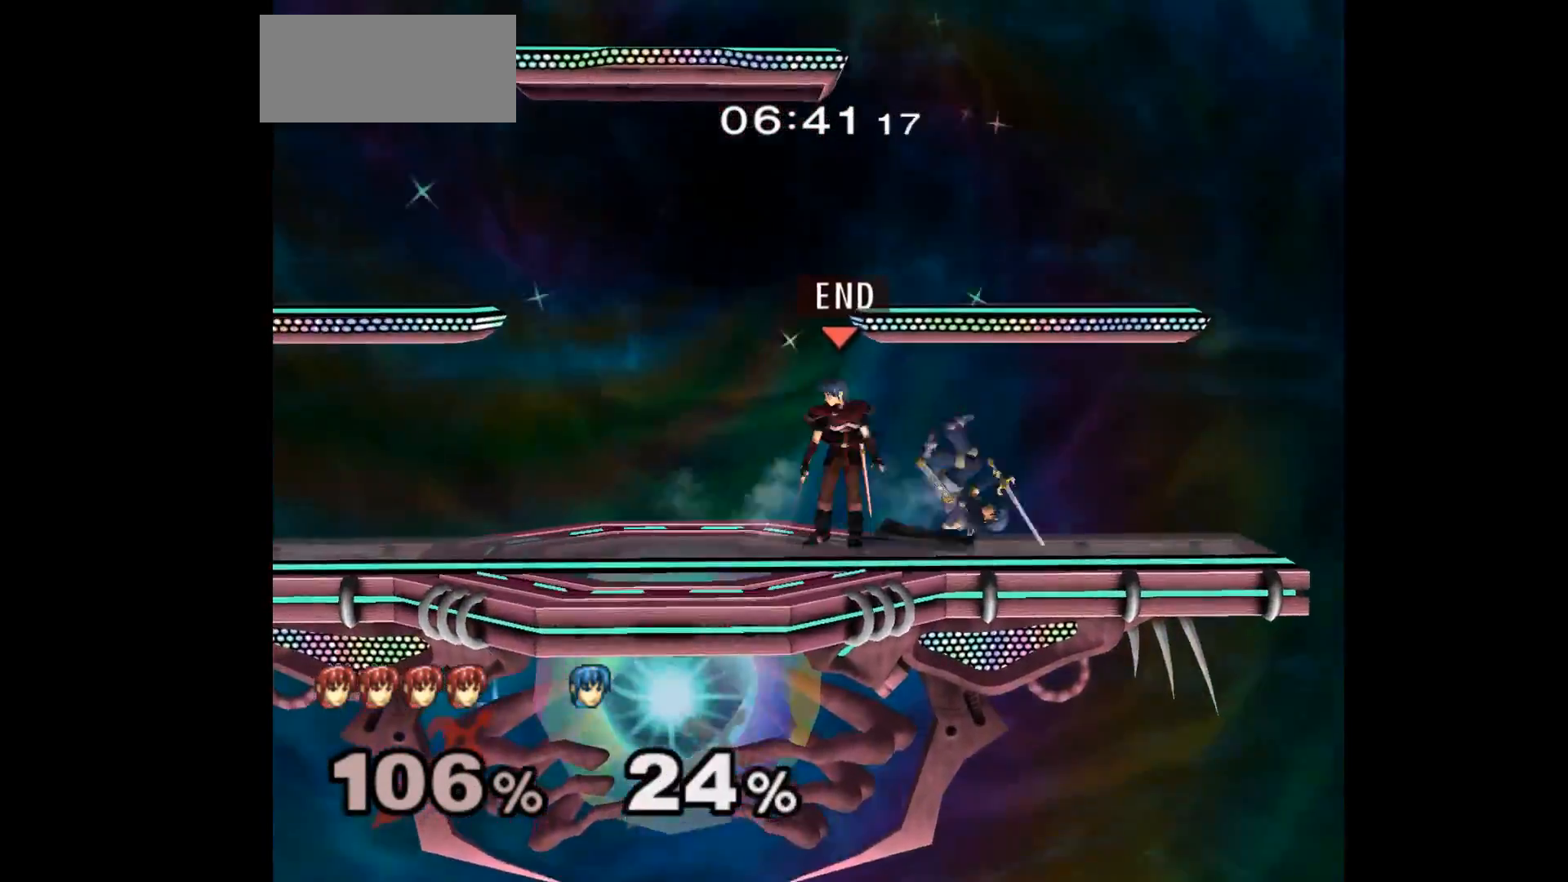
{"buttons": [], "left_stick": "up", "events": [[67, "left_stick", "right"], [117, "B", "down"], [250, "B", "up"], [317, "left_stick", "up"], [333, "B", "down"], [467, "B", "up"]]}
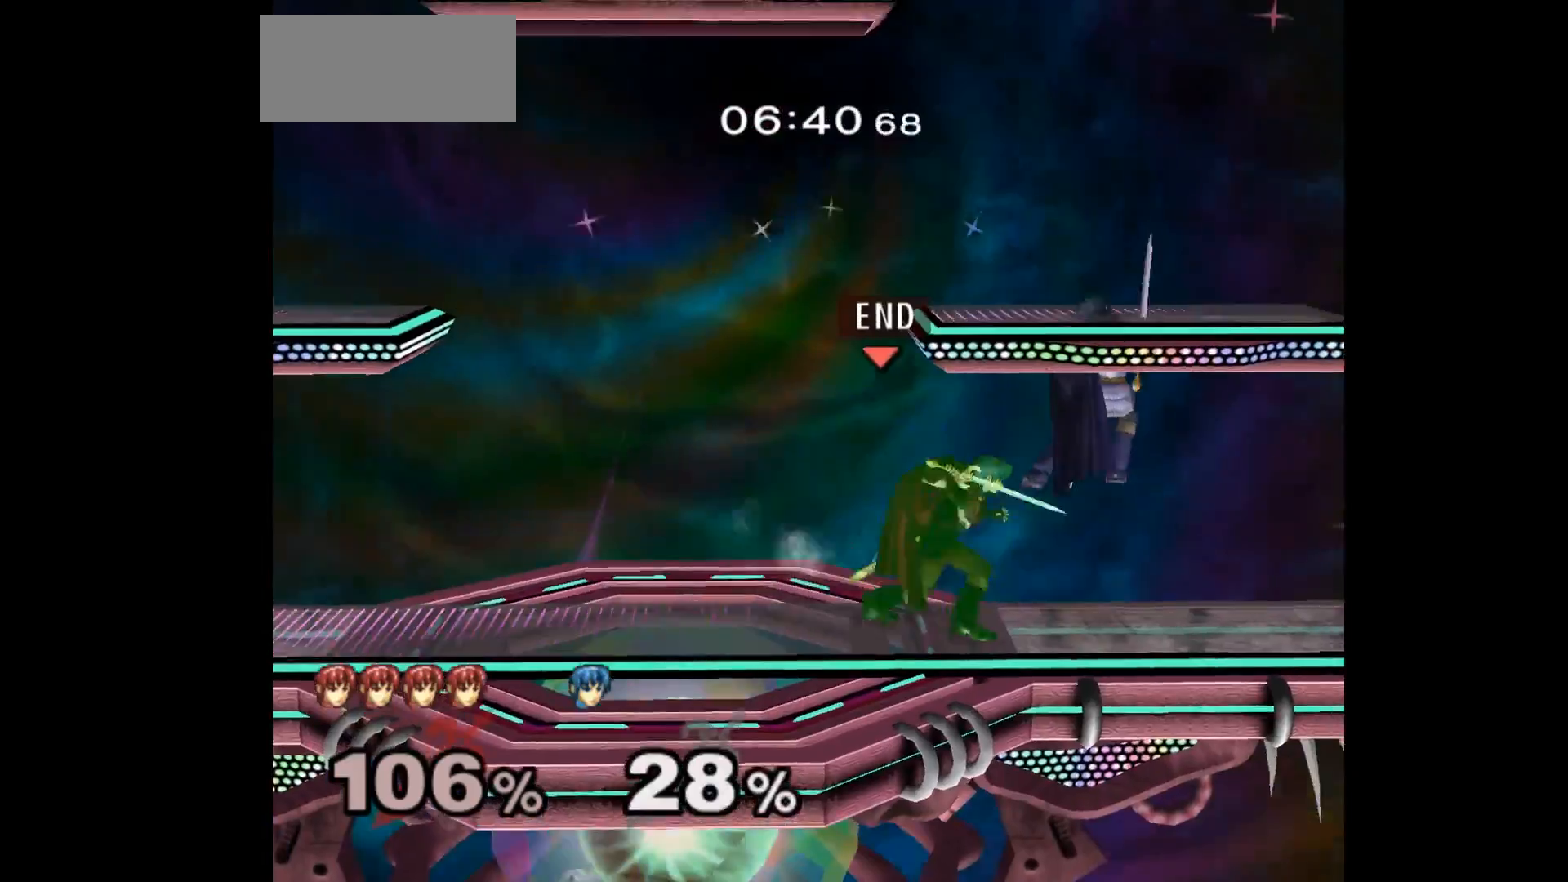
{"buttons": [], "left_stick": "up"}
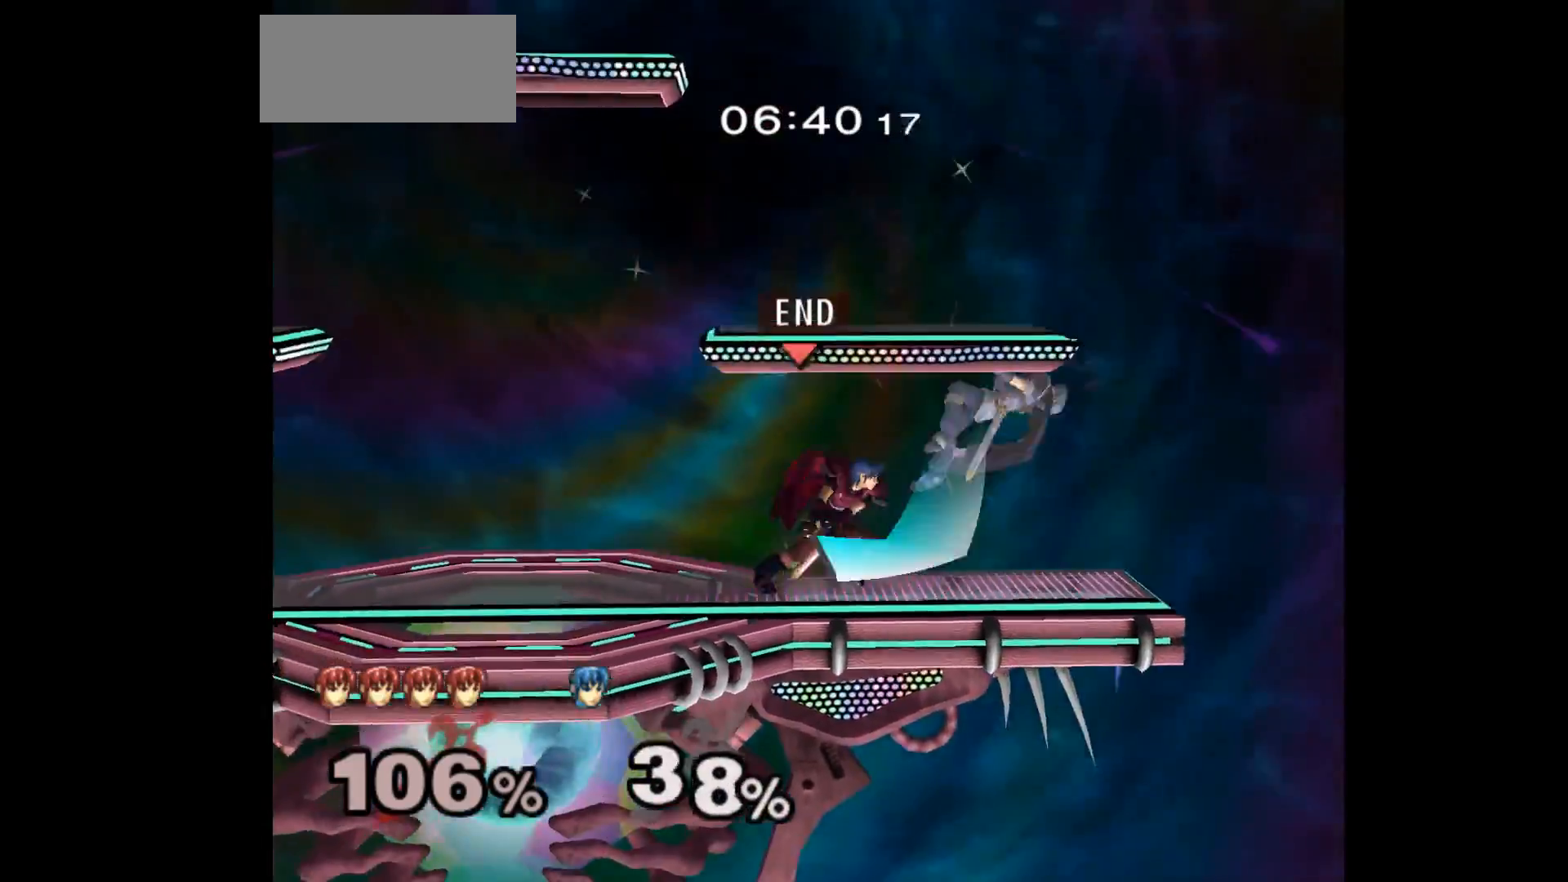
{"buttons": [], "left_stick": "center"}
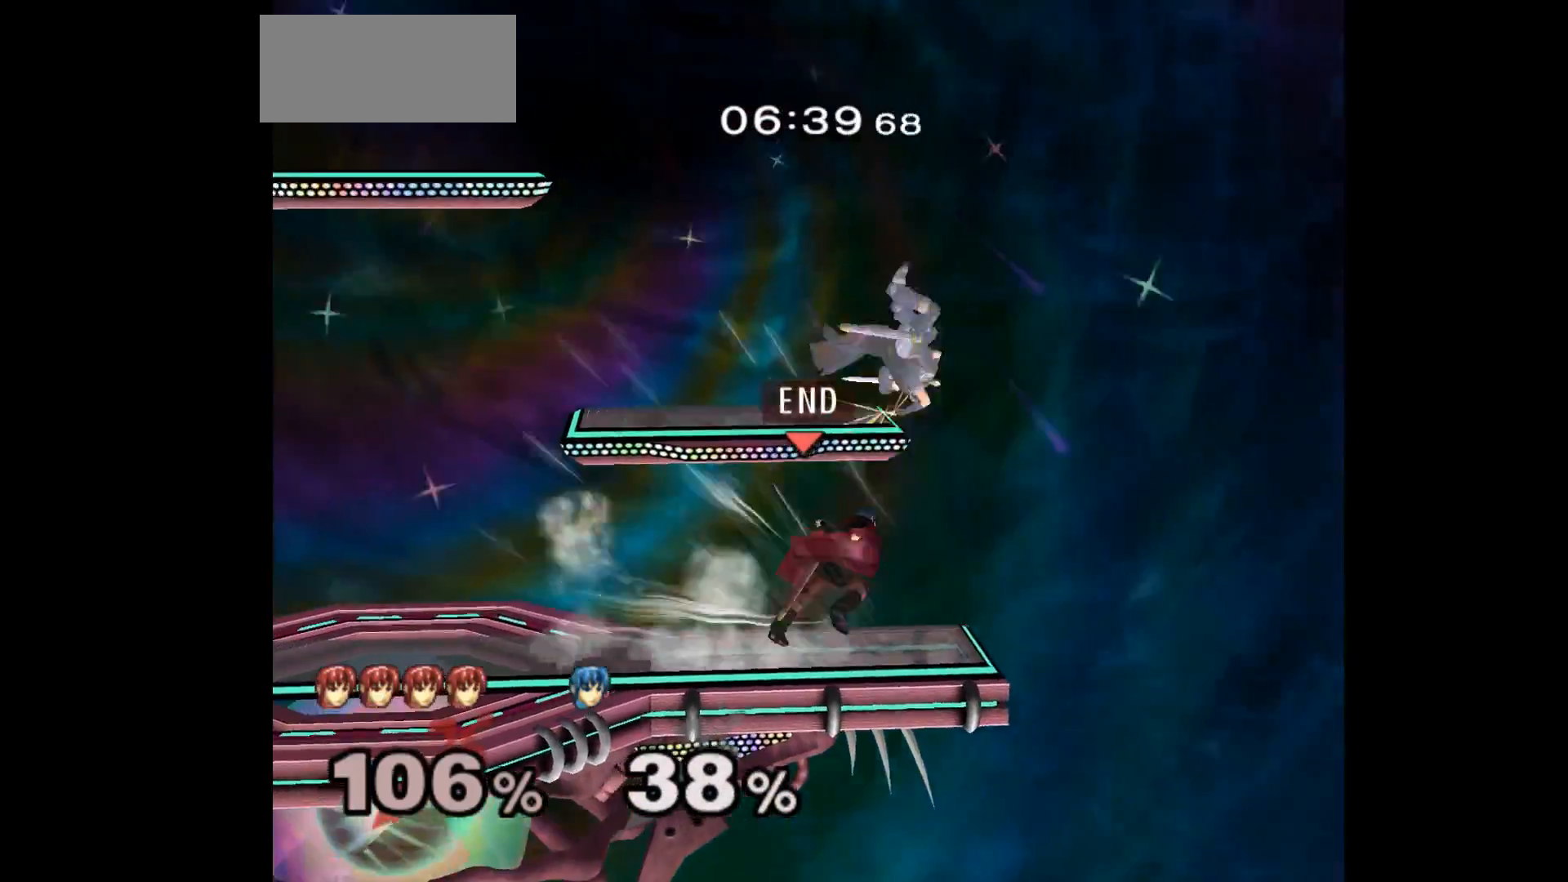
{"buttons": ["A"], "left_stick": "up", "events": [[417, "left_stick", "up"], [483, "A", "down"]]}
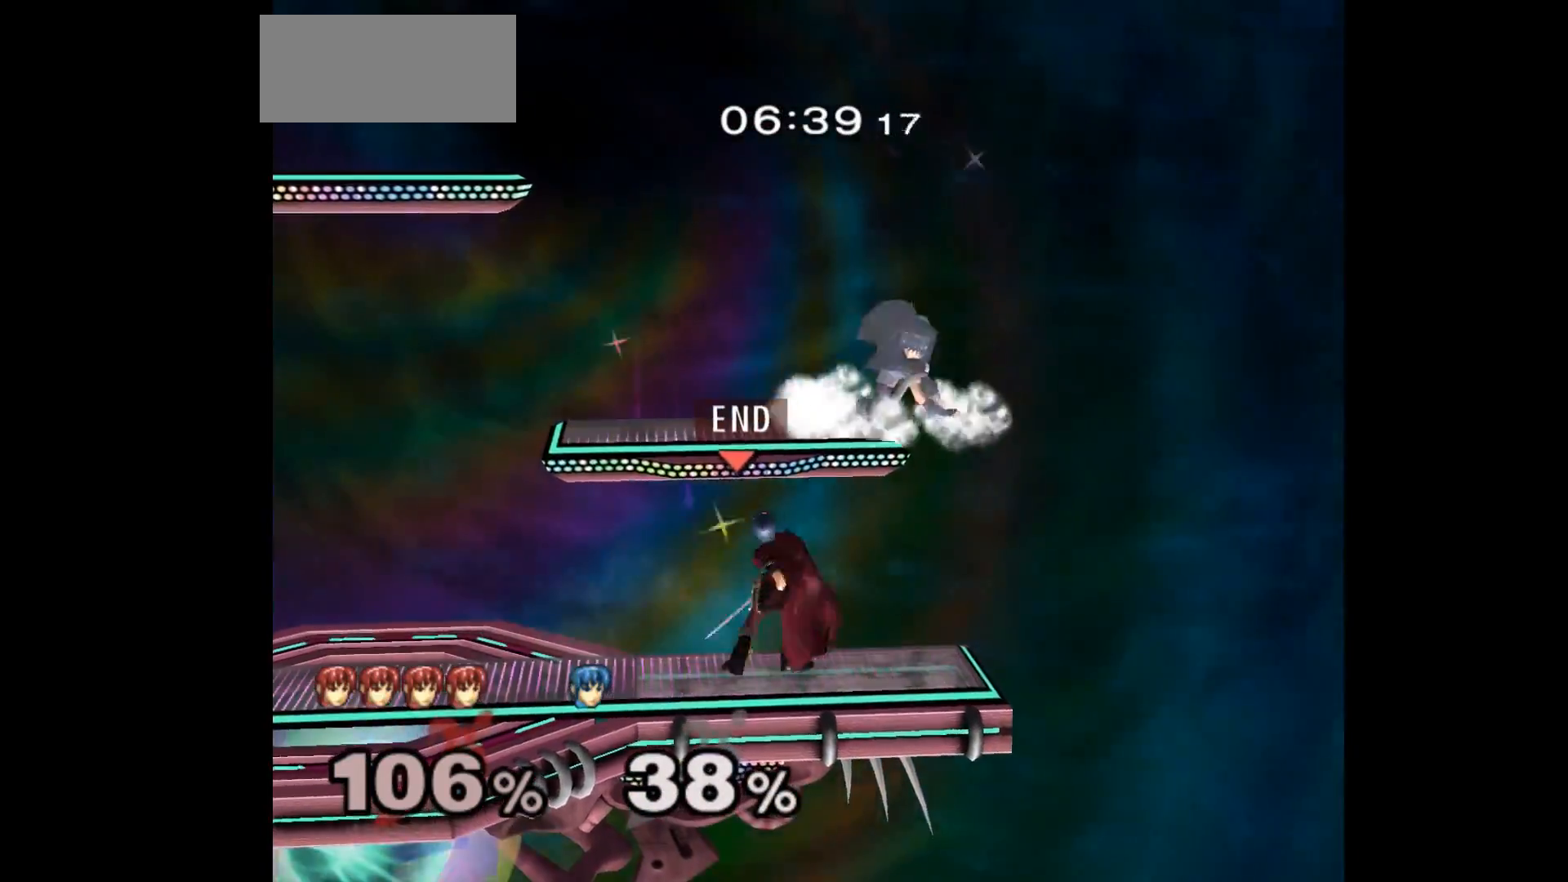
{"buttons": [], "left_stick": "up", "events": [[100, "A", "up"], [233, "left_stick", "center"], [483, "left_stick", "up"]]}
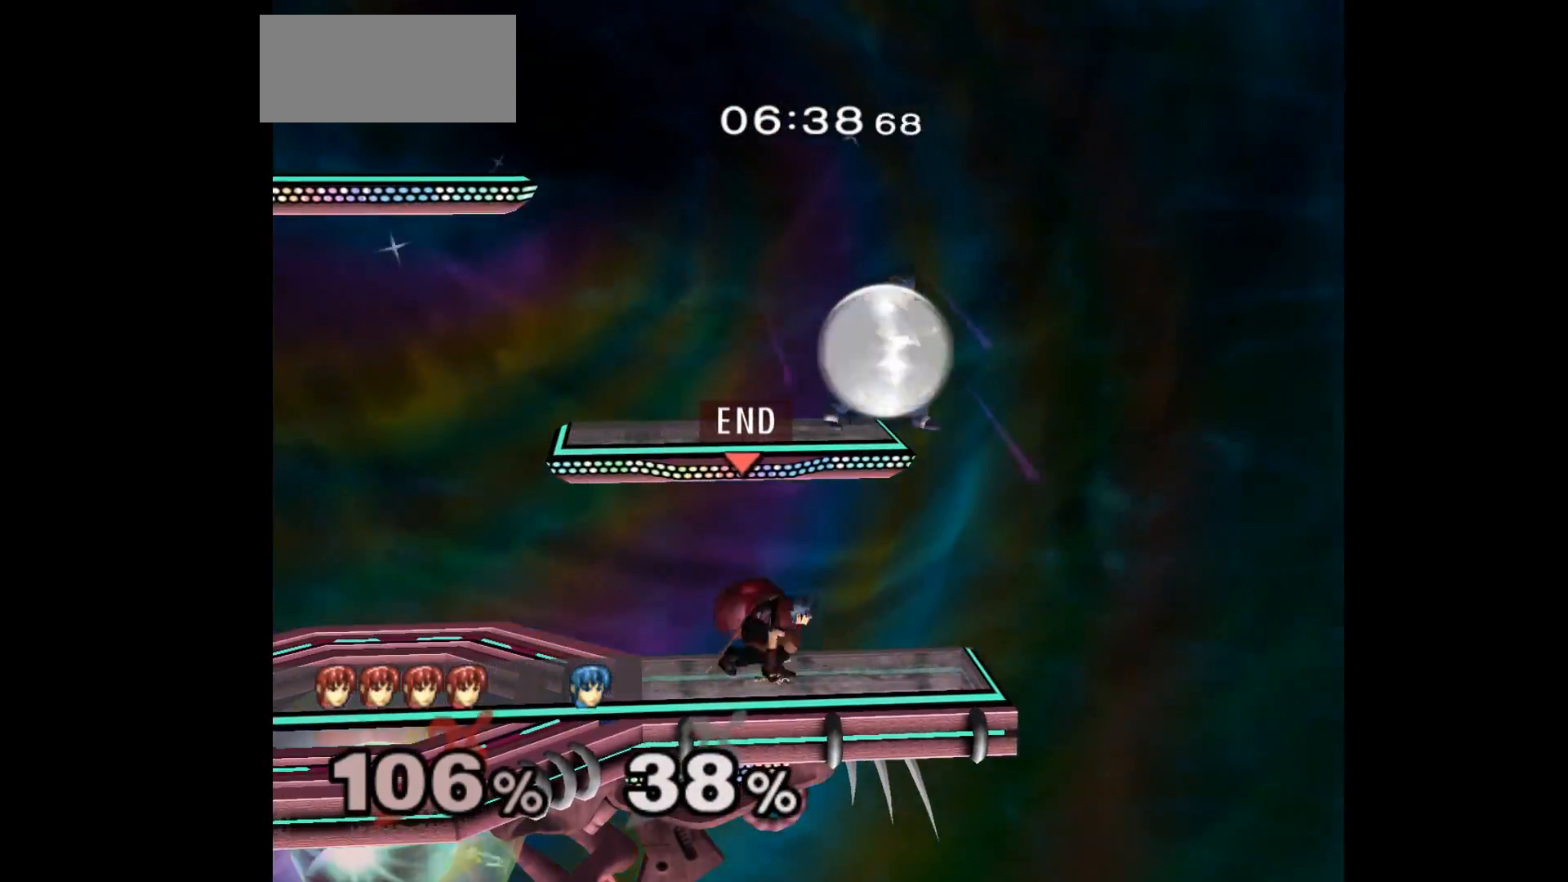
{"buttons": ["Z"], "left_stick": "down-right", "events": [[67, "left_stick", "center"], [117, "A", "down"], [200, "A", "up"], [233, "left_stick", "up-right"], [450, "Z", "down"], [467, "left_stick", "down-right"]]}
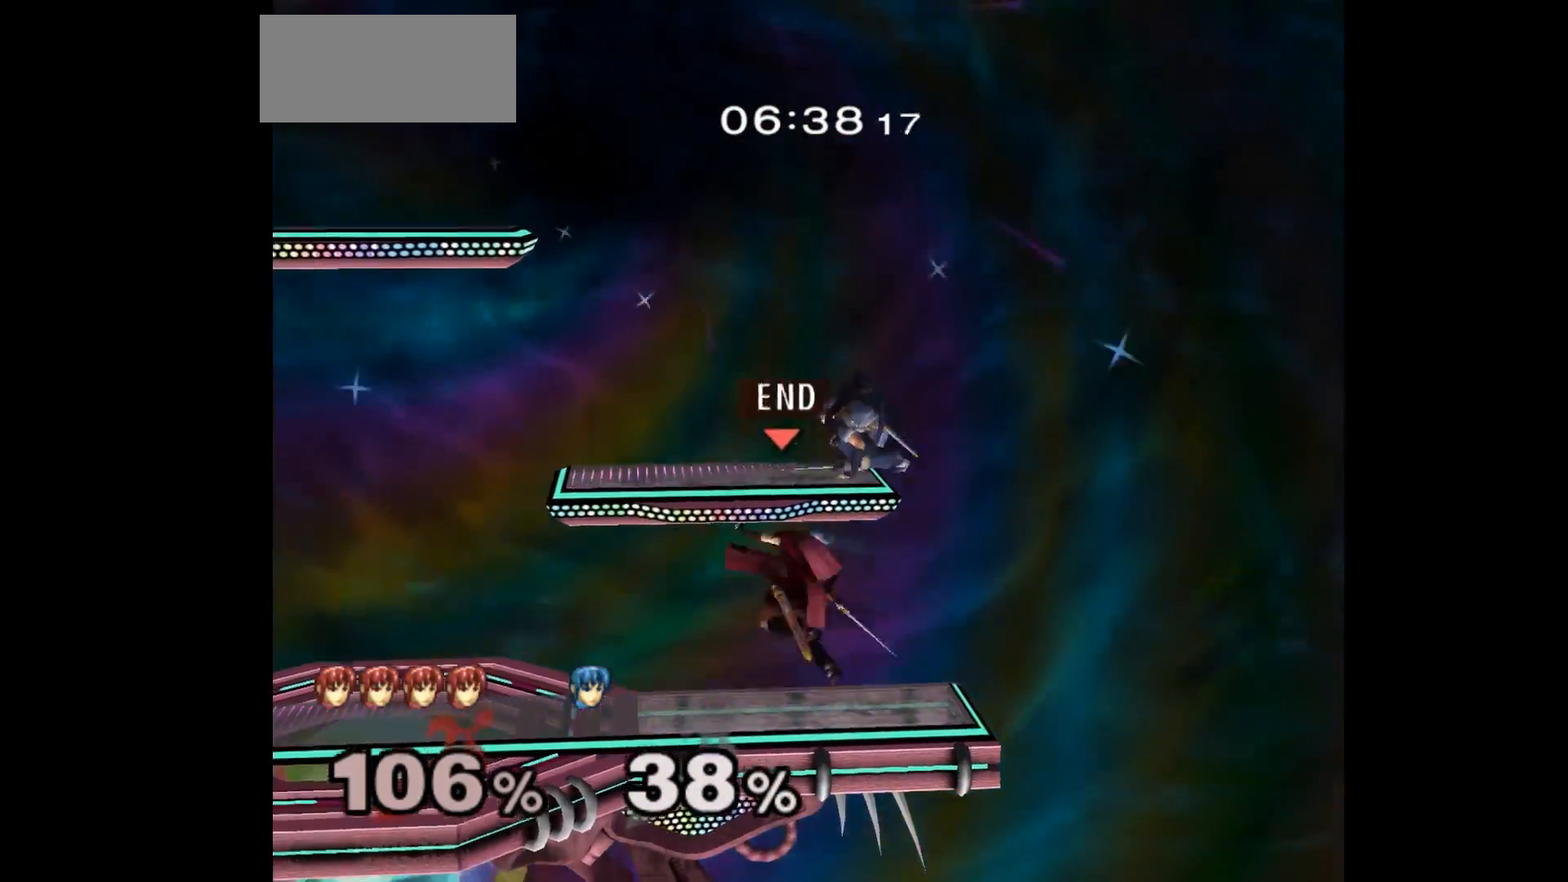
{"buttons": [], "left_stick": "up", "events": [[67, "Z", "up"], [83, "left_stick", "center"], [133, "left_stick", "up-left"], [300, "A", "down"], [333, "left_stick", "up"], [350, "A", "up"]]}
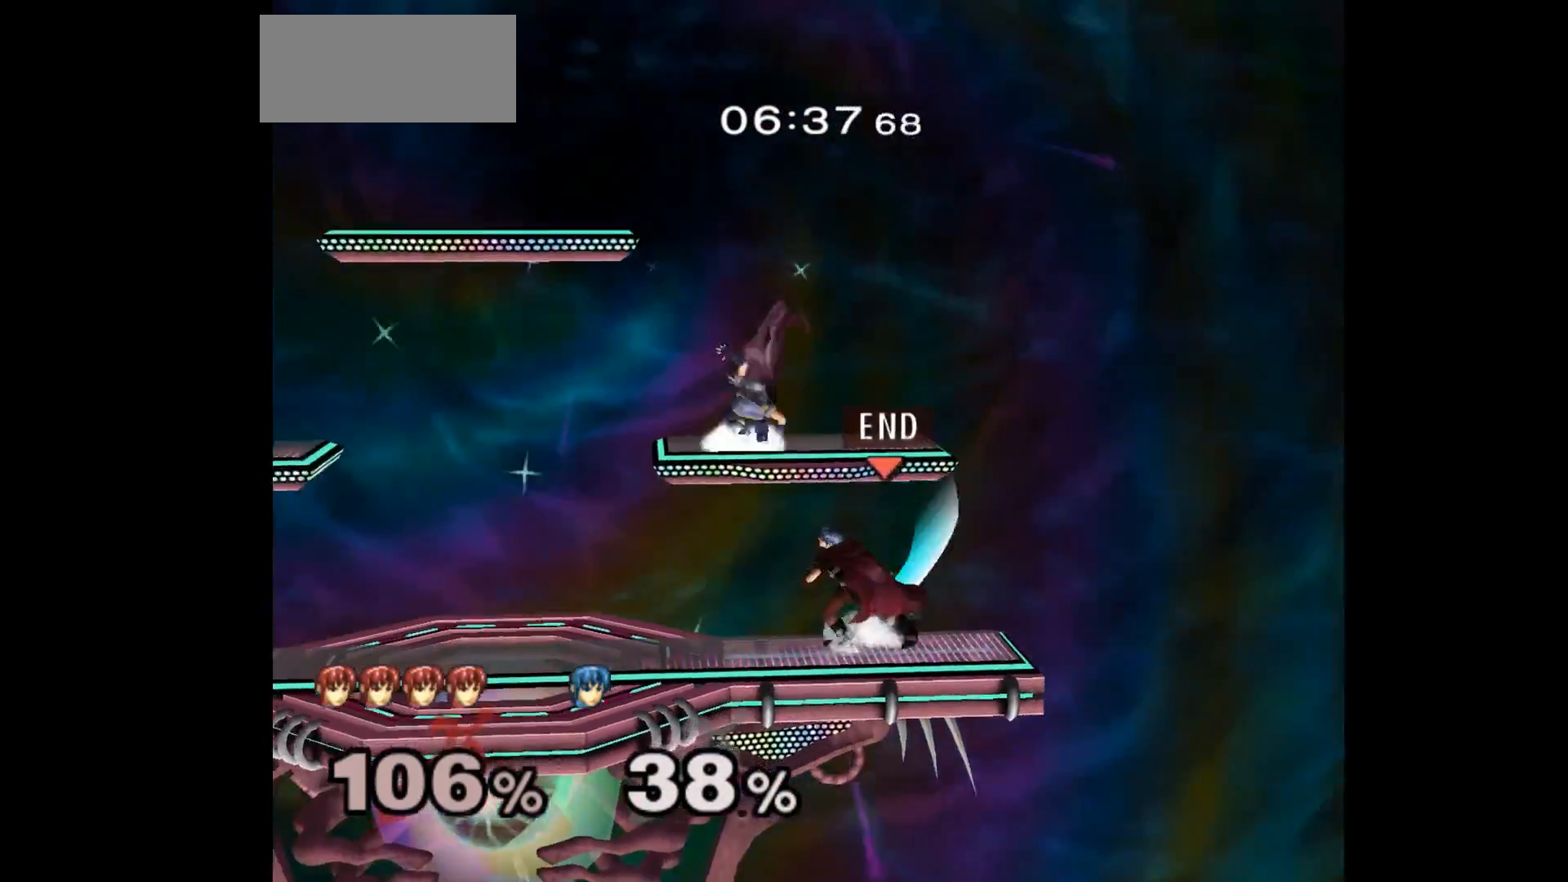
{"buttons": [], "left_stick": "center", "events": [[17, "left_stick", "center"], [267, "left_stick", "up"], [333, "left_stick", "down"], [400, "left_stick", "center"]]}
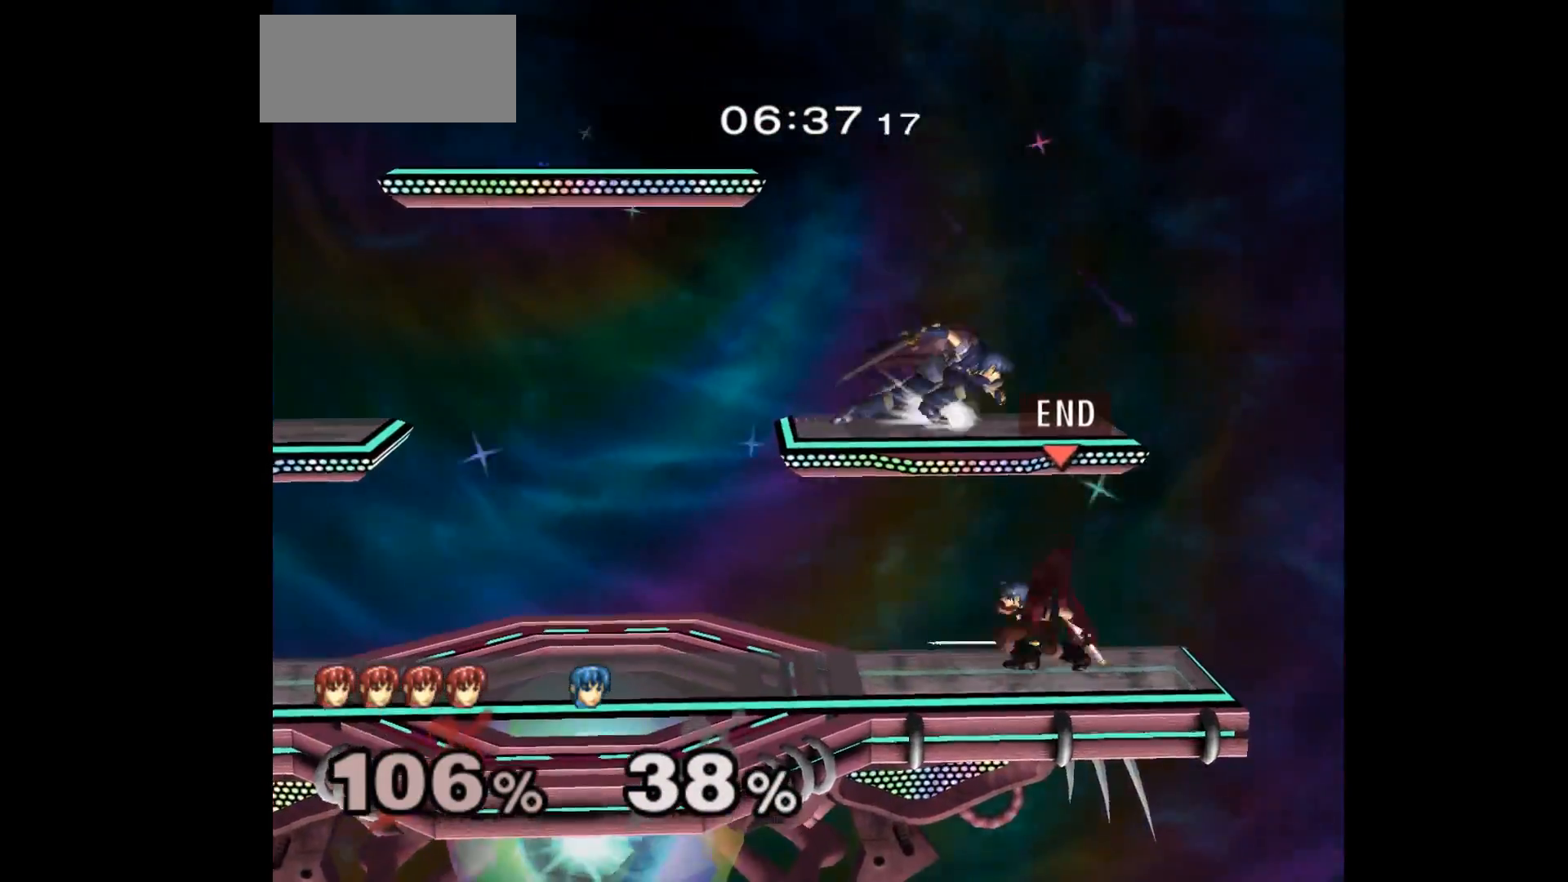
{"buttons": [], "left_stick": "up-right", "events": [[50, "left_stick", "up-left"], [183, "left_stick", "center"], [333, "left_stick", "up"], [383, "left_stick", "up-right"]]}
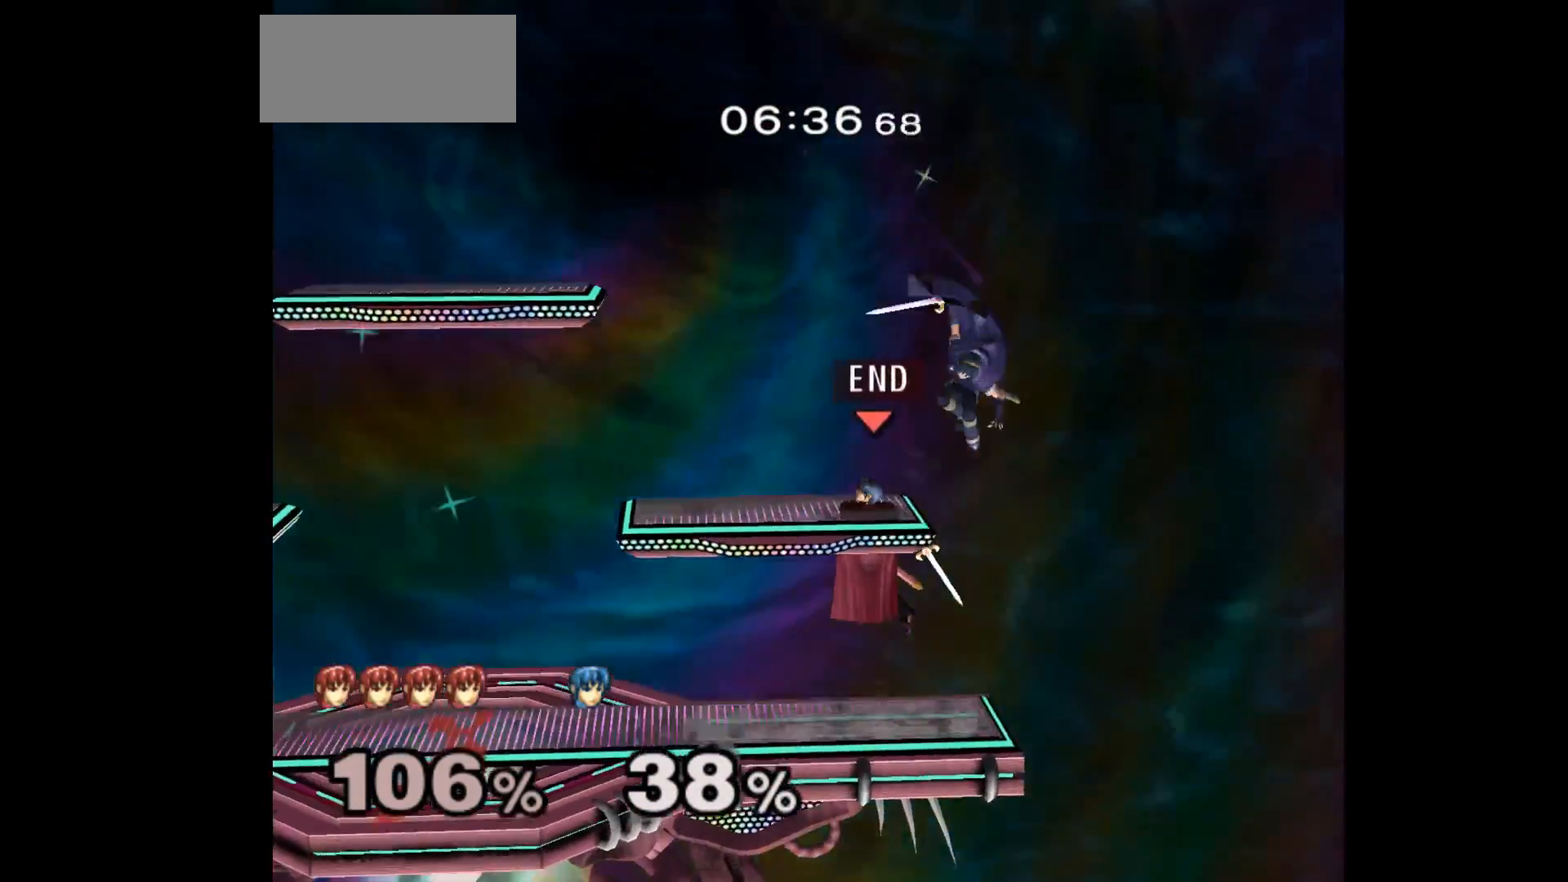
{"buttons": [], "left_stick": "center", "events": [[100, "A", "down"], [200, "A", "up"], [200, "left_stick", "down"], [267, "A", "down"], [267, "Z", "down"], [383, "Z", "up"], [400, "A", "up"], [400, "left_stick", "down-left"], [483, "left_stick", "center"]]}
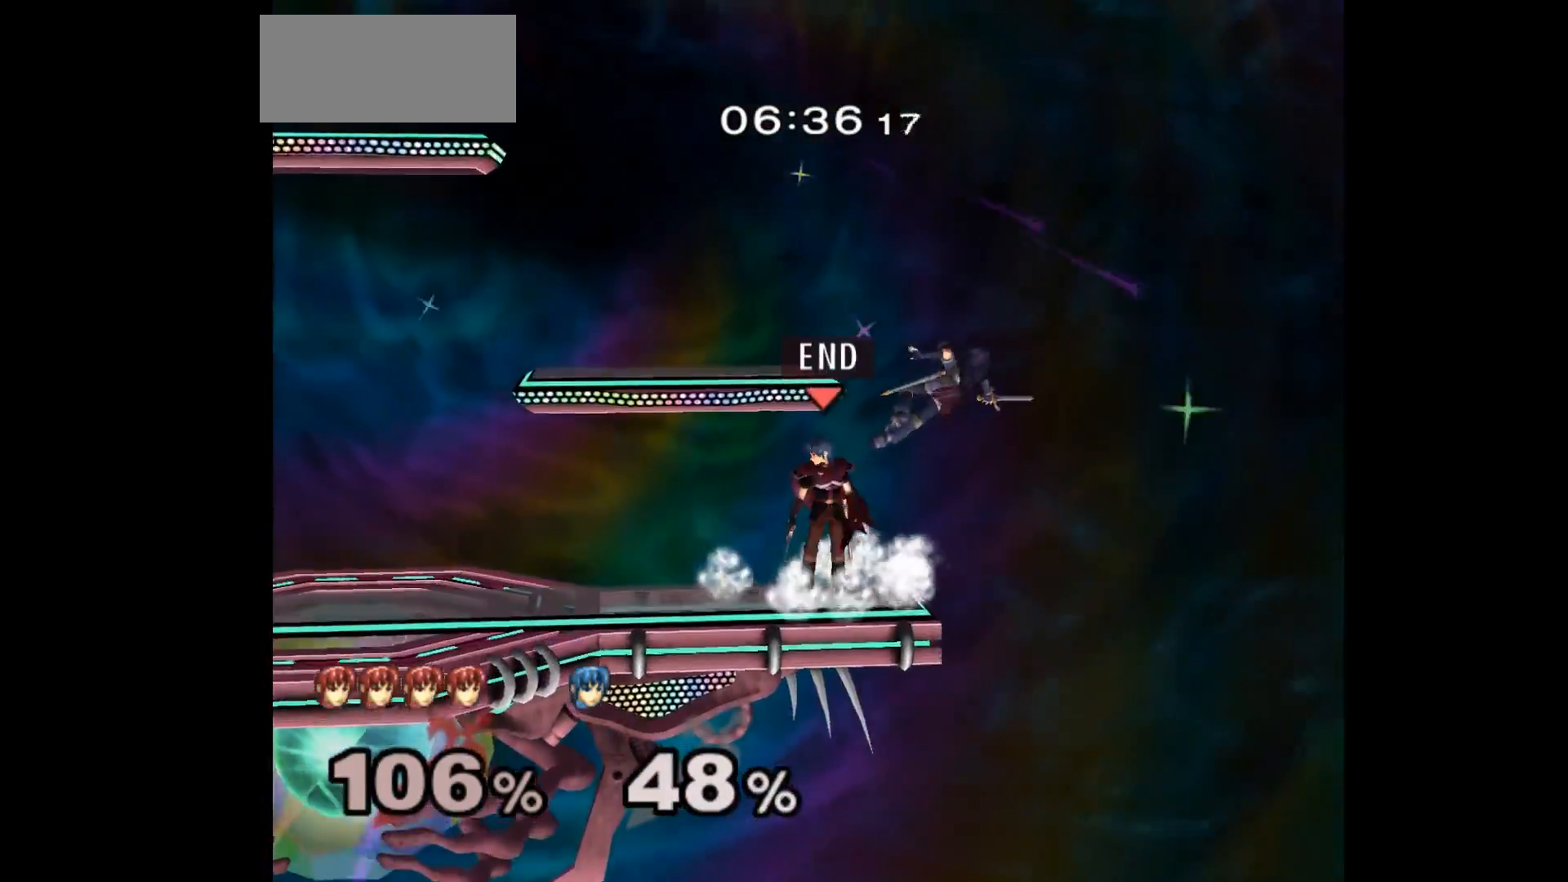
{"buttons": [], "left_stick": "up-right", "events": [[83, "left_stick", "up"], [150, "left_stick", "right"], [167, "A", "down"], [233, "A", "up"], [283, "left_stick", "left"], [450, "left_stick", "up-right"]]}
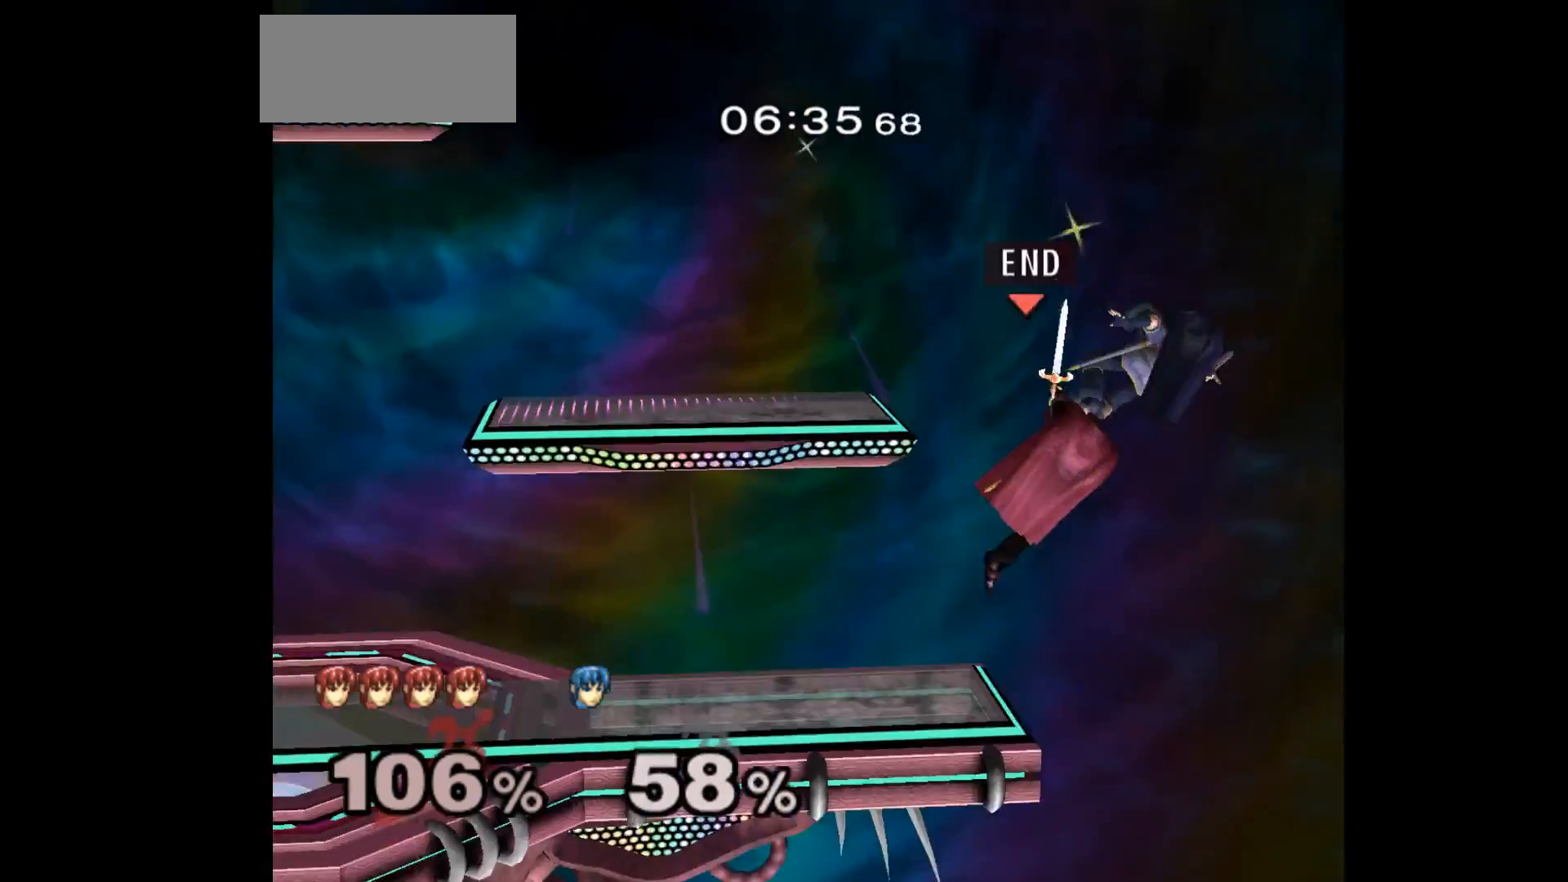
{"buttons": ["A"], "left_stick": "up-left", "events": [[50, "left_stick", "right"], [233, "left_stick", "center"], [433, "left_stick", "up-left"], [500, "A", "down"]]}
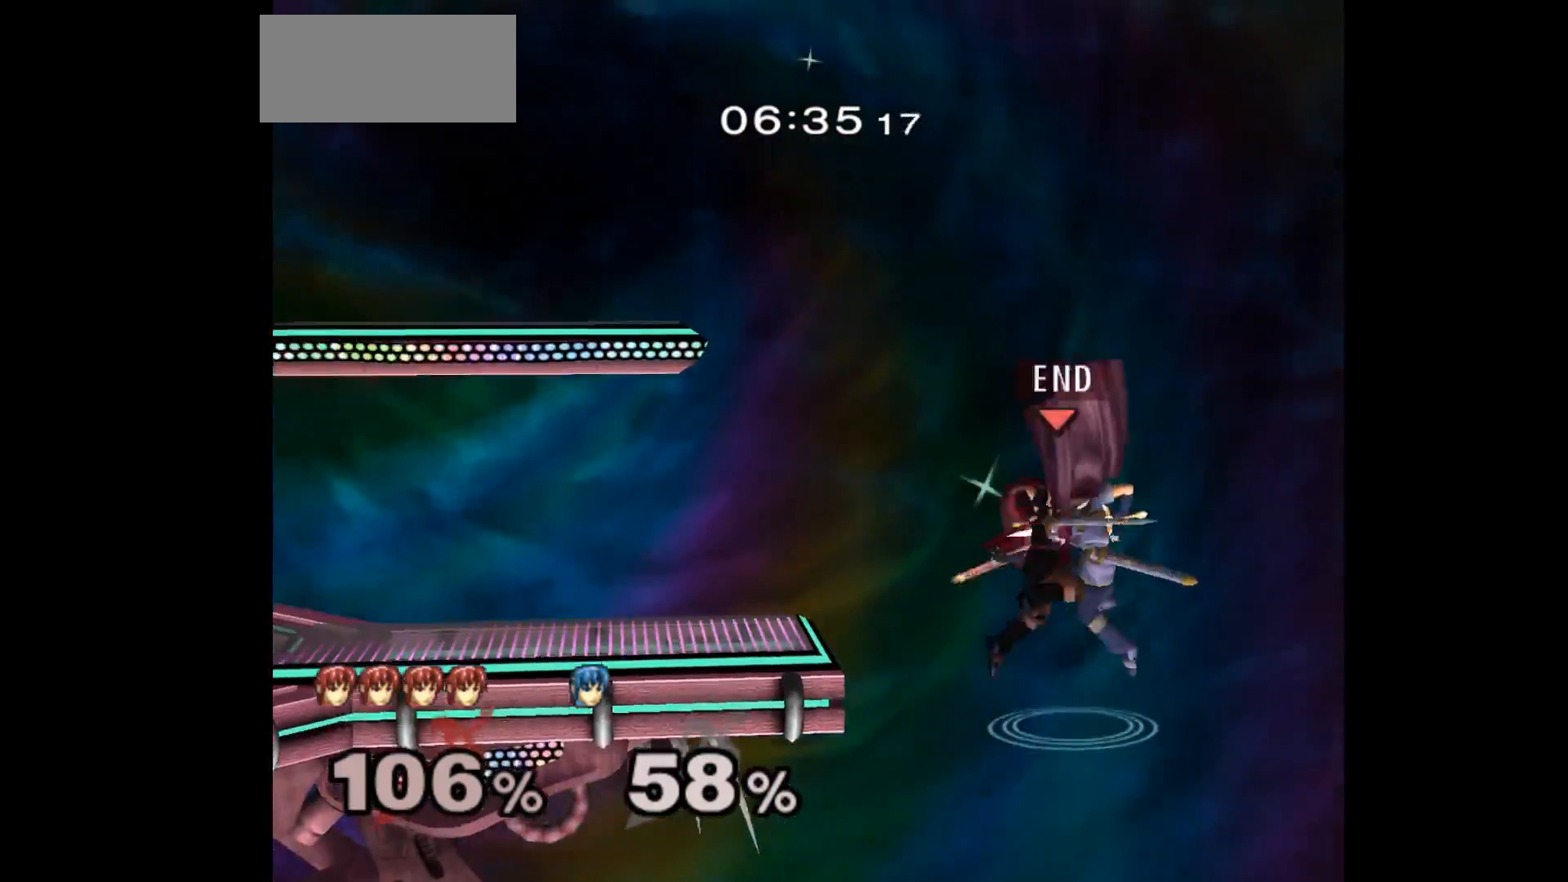
{"buttons": [], "left_stick": "left", "events": [[50, "left_stick", "down-right"], [83, "A", "up"], [100, "left_stick", "right"], [500, "left_stick", "left"]]}
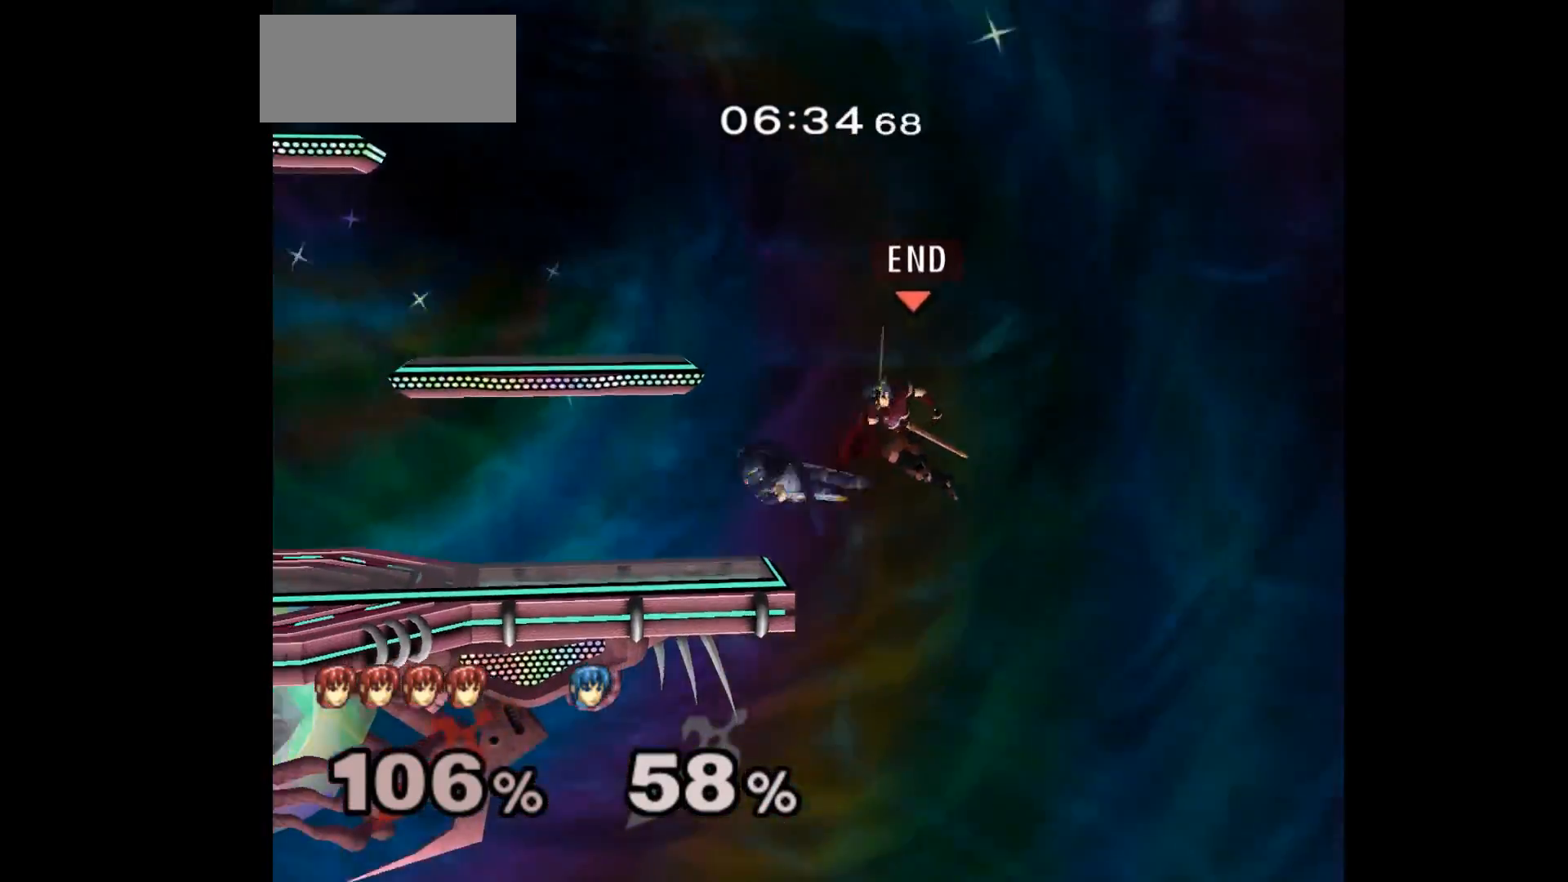
{"buttons": [], "left_stick": "right", "events": [[167, "B", "down"], [250, "B", "up"], [300, "left_stick", "right"]]}
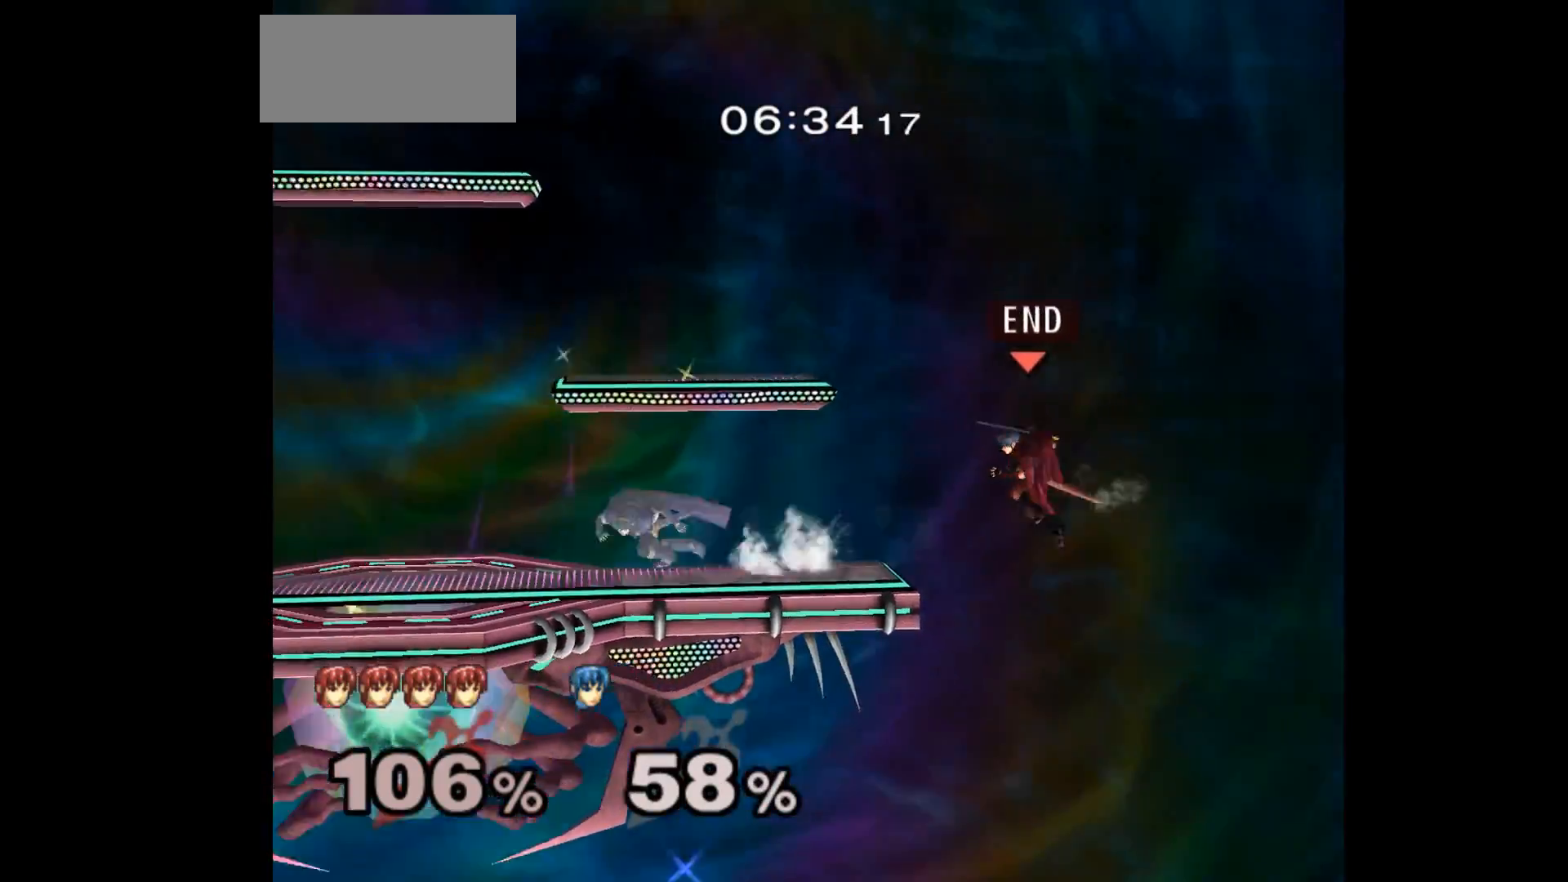
{"buttons": [], "left_stick": "center", "events": [[100, "left_stick", "left"], [317, "left_stick", "center"]]}
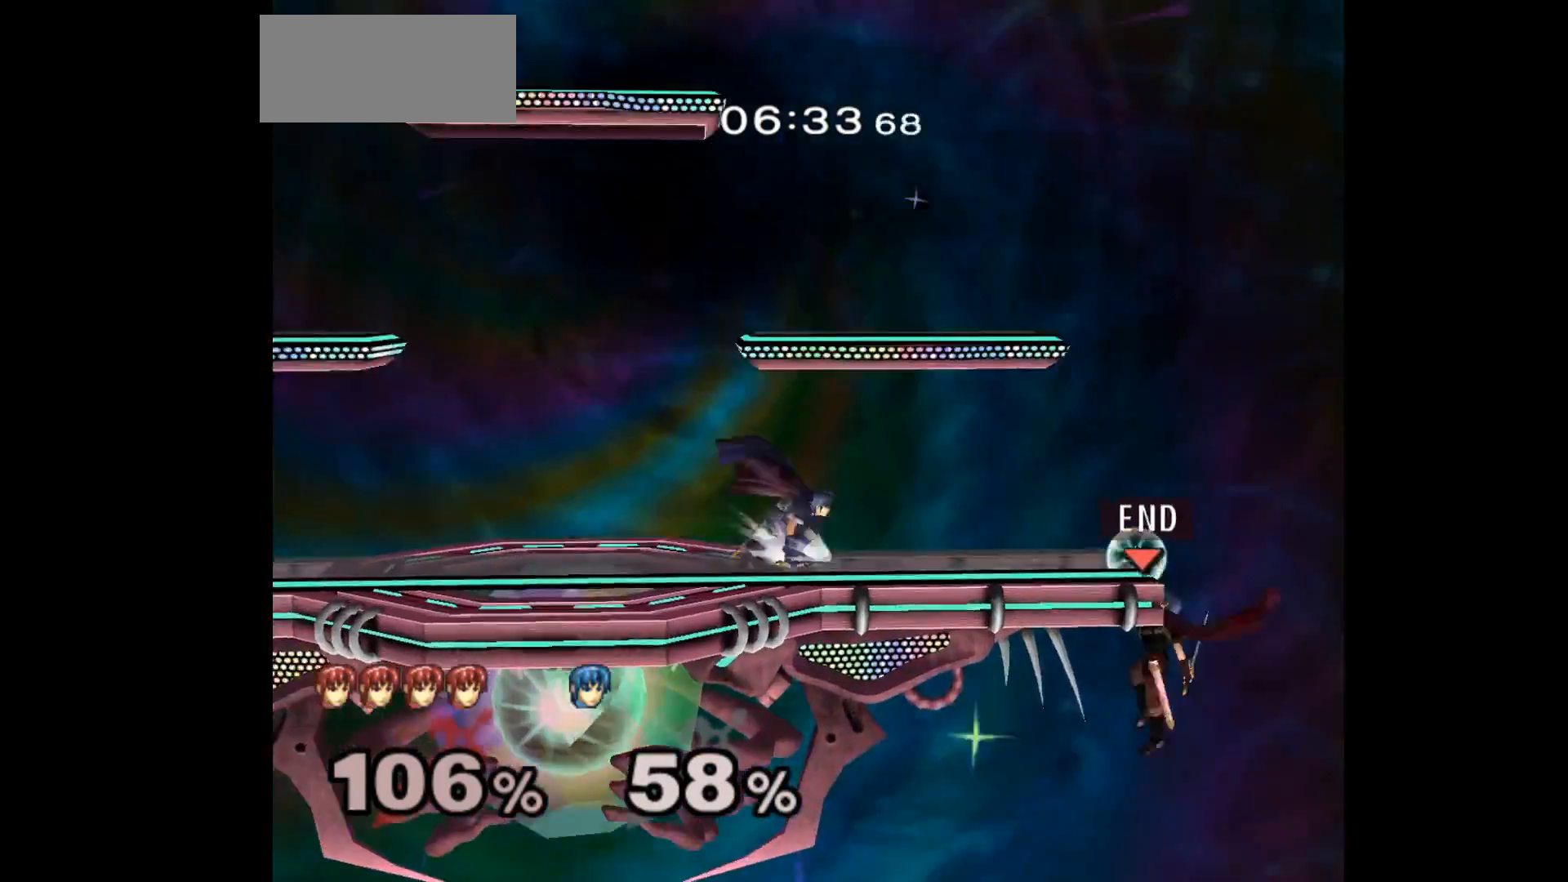
{"buttons": [], "left_stick": "down-right"}
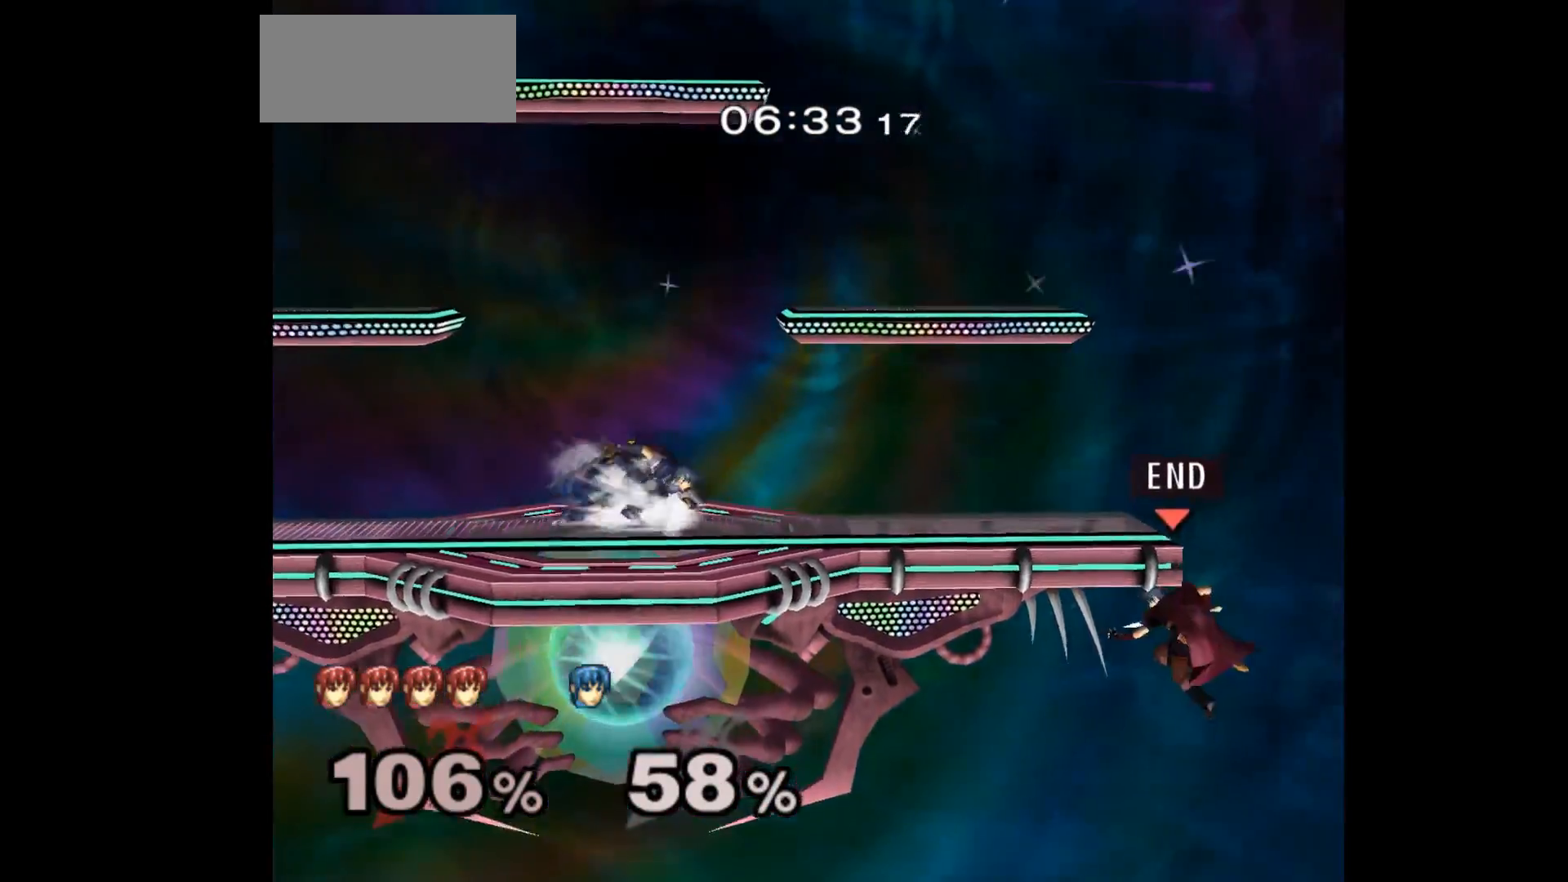
{"buttons": ["L1"], "left_stick": "down-left", "events": [[33, "left_stick", "up-left"], [333, "L1", "down"], [333, "left_stick", "down-left"]]}
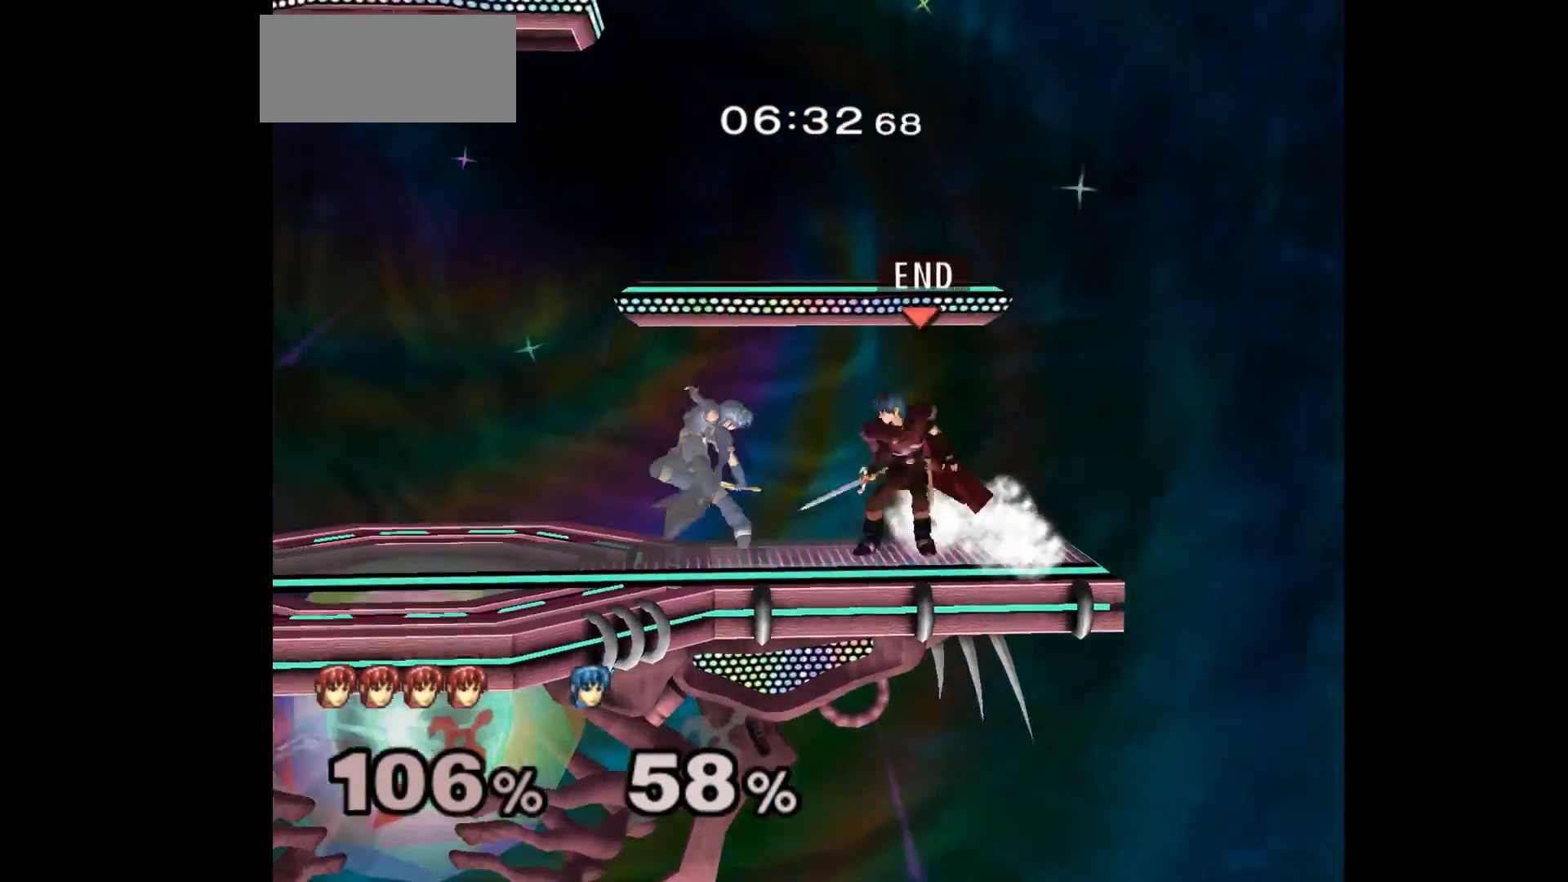
{"buttons": ["L1"], "left_stick": "center", "events": [[100, "Z", "down"], [150, "left_stick", "center"], [233, "Z", "up"], [367, "left_stick", "down"], [483, "left_stick", "center"]]}
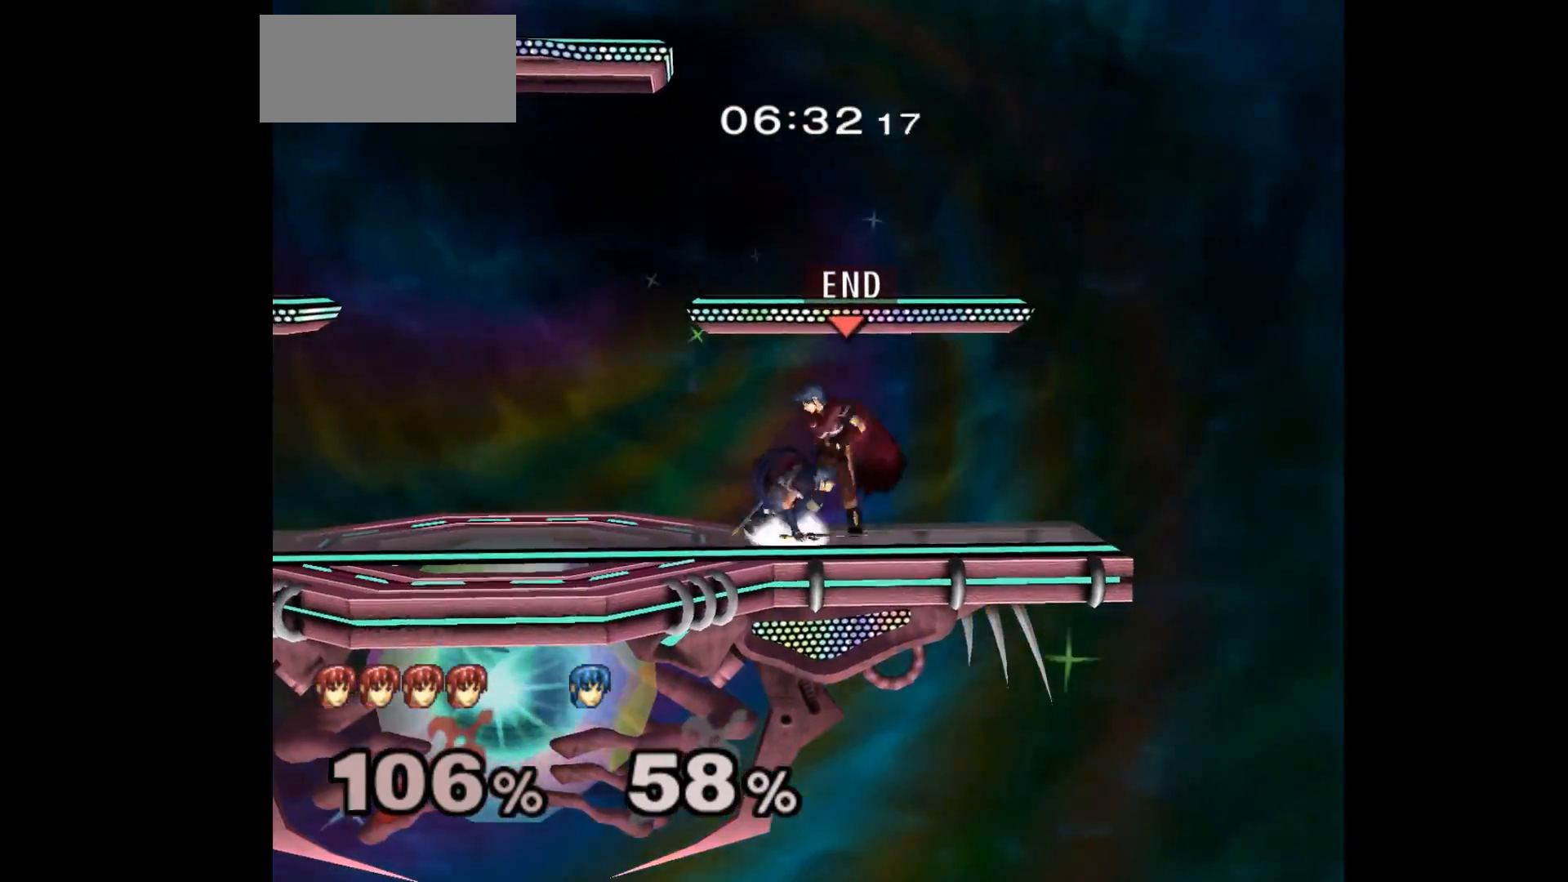
{"buttons": ["L1"], "left_stick": "center"}
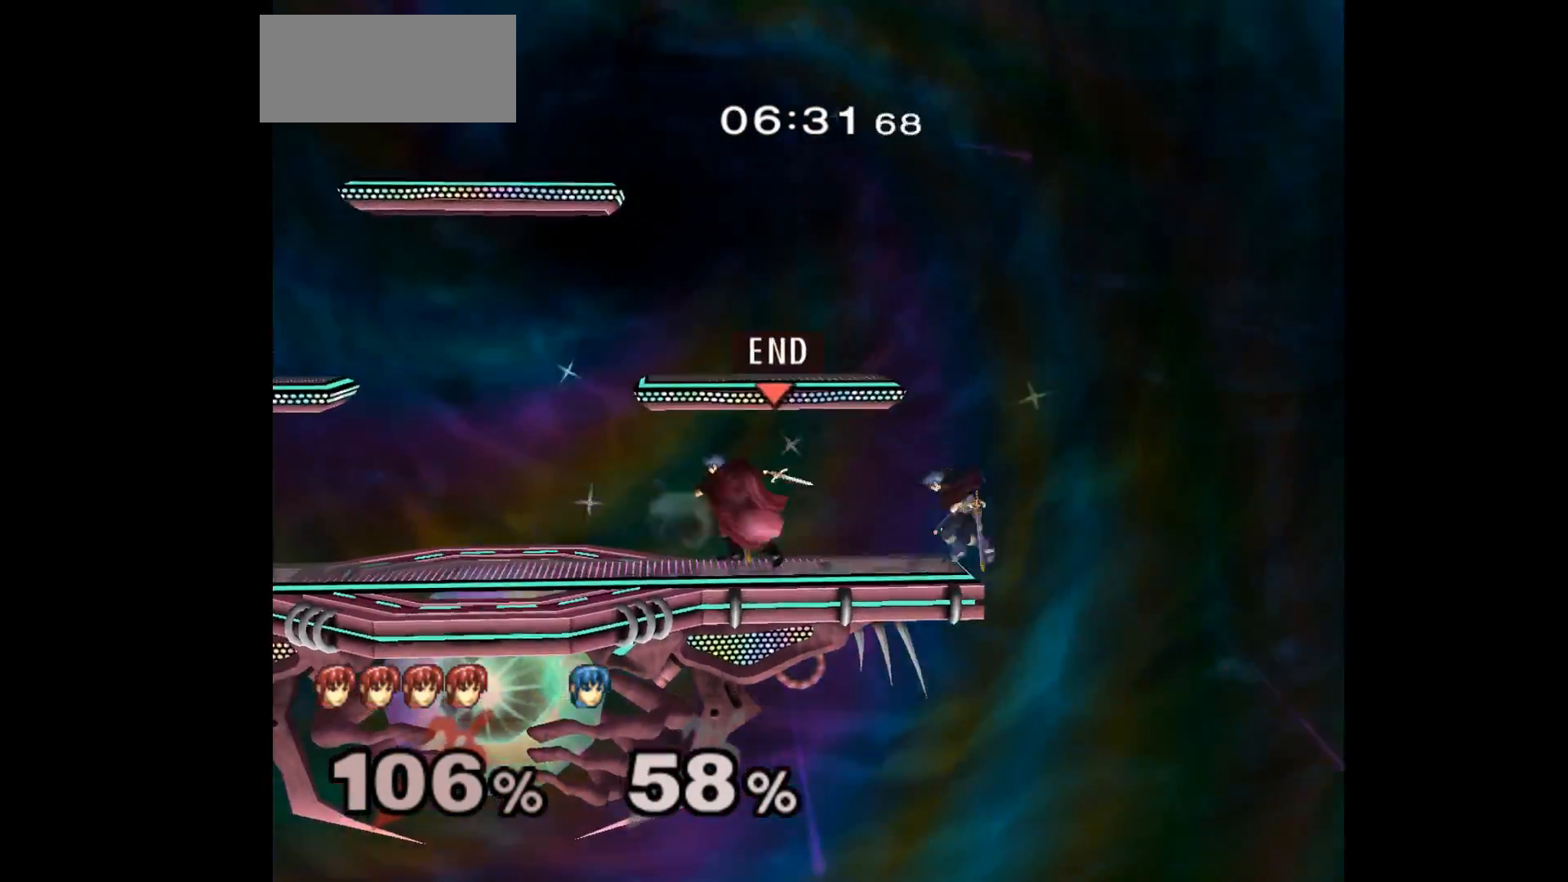
{"buttons": ["L1"], "left_stick": "down-left", "events": [[233, "L1", "up"], [333, "left_stick", "up-left"], [383, "left_stick", "down-left"], [400, "L1", "down"]]}
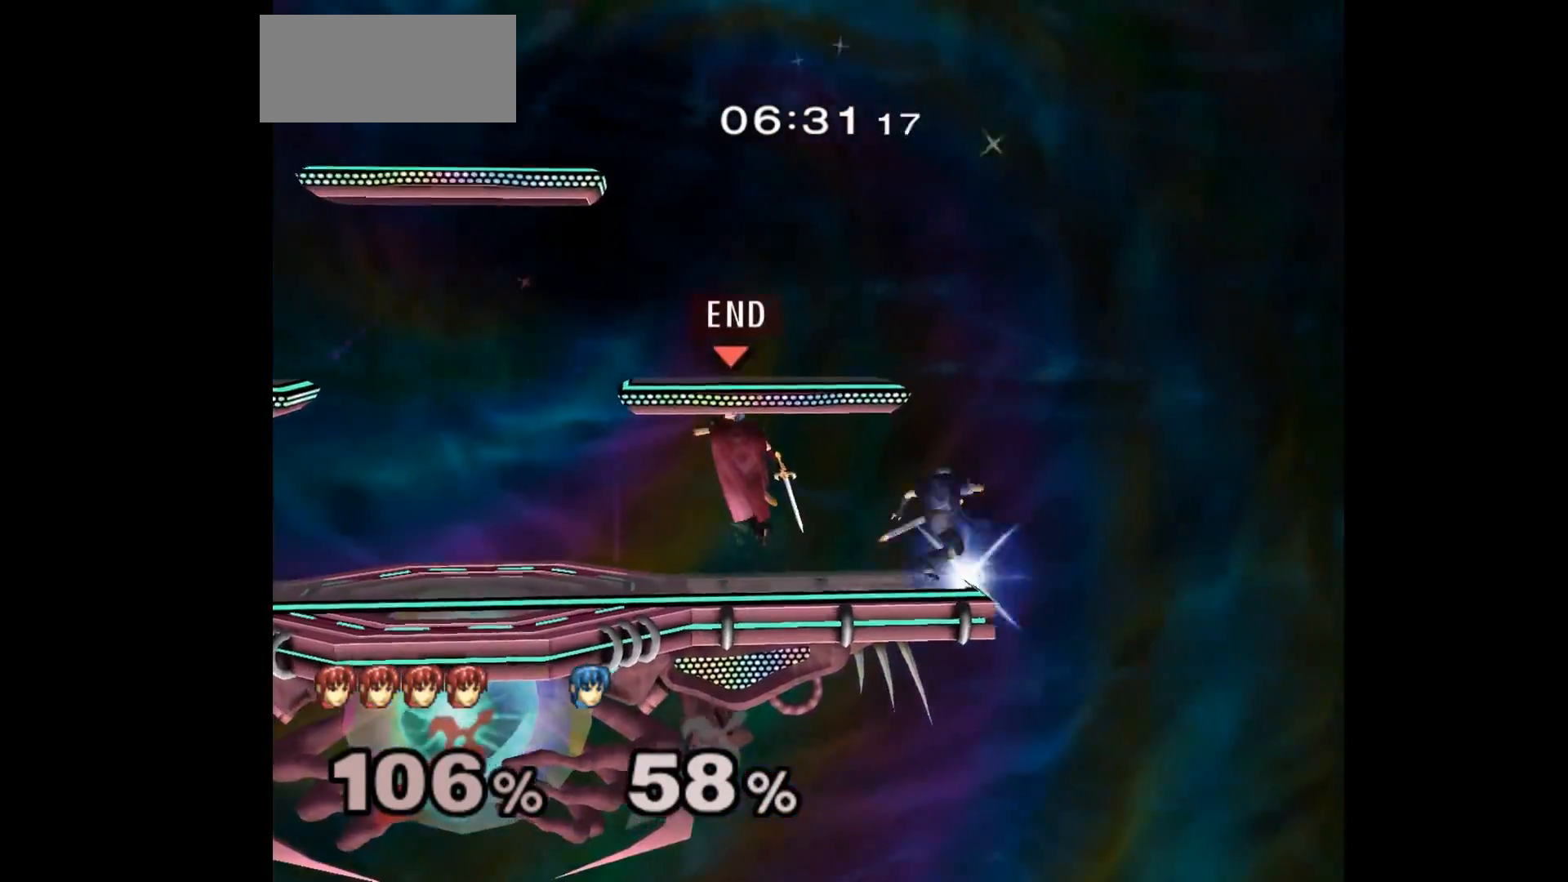
{"buttons": ["A"], "left_stick": "right", "events": [[33, "L1", "up"], [33, "left_stick", "center"], [117, "left_stick", "left"], [217, "left_stick", "center"], [350, "left_stick", "right"], [417, "A", "down"]]}
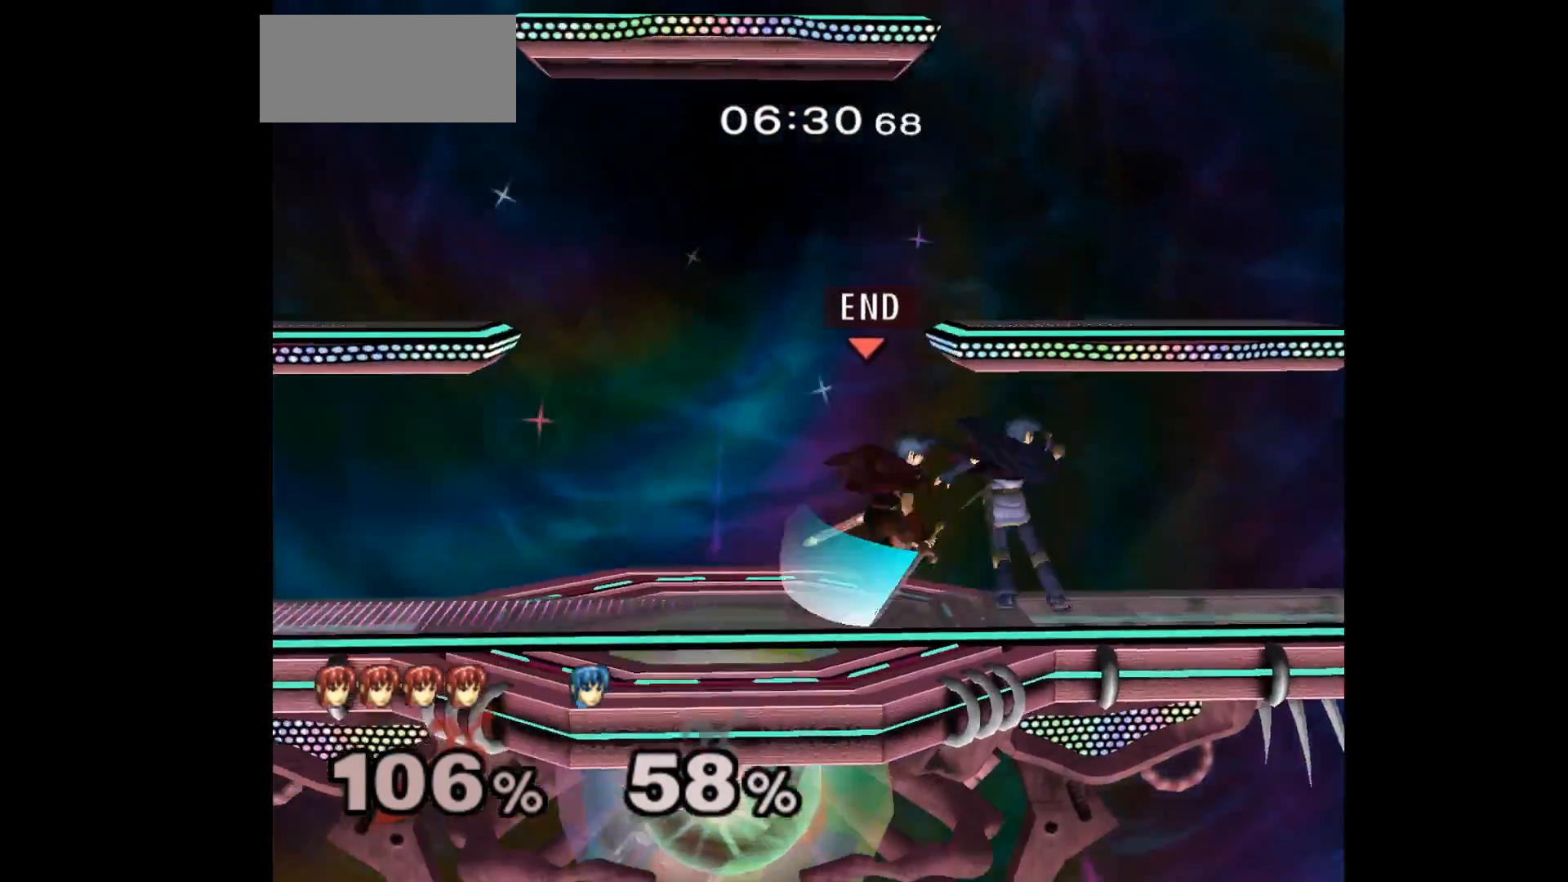
{"buttons": [], "left_stick": "up", "events": [[17, "A", "up"], [50, "left_stick", "center"], [67, "Z", "down"], [100, "A", "down"], [100, "left_stick", "down-left"], [183, "Z", "up"], [200, "A", "up"], [250, "left_stick", "center"], [450, "left_stick", "up"]]}
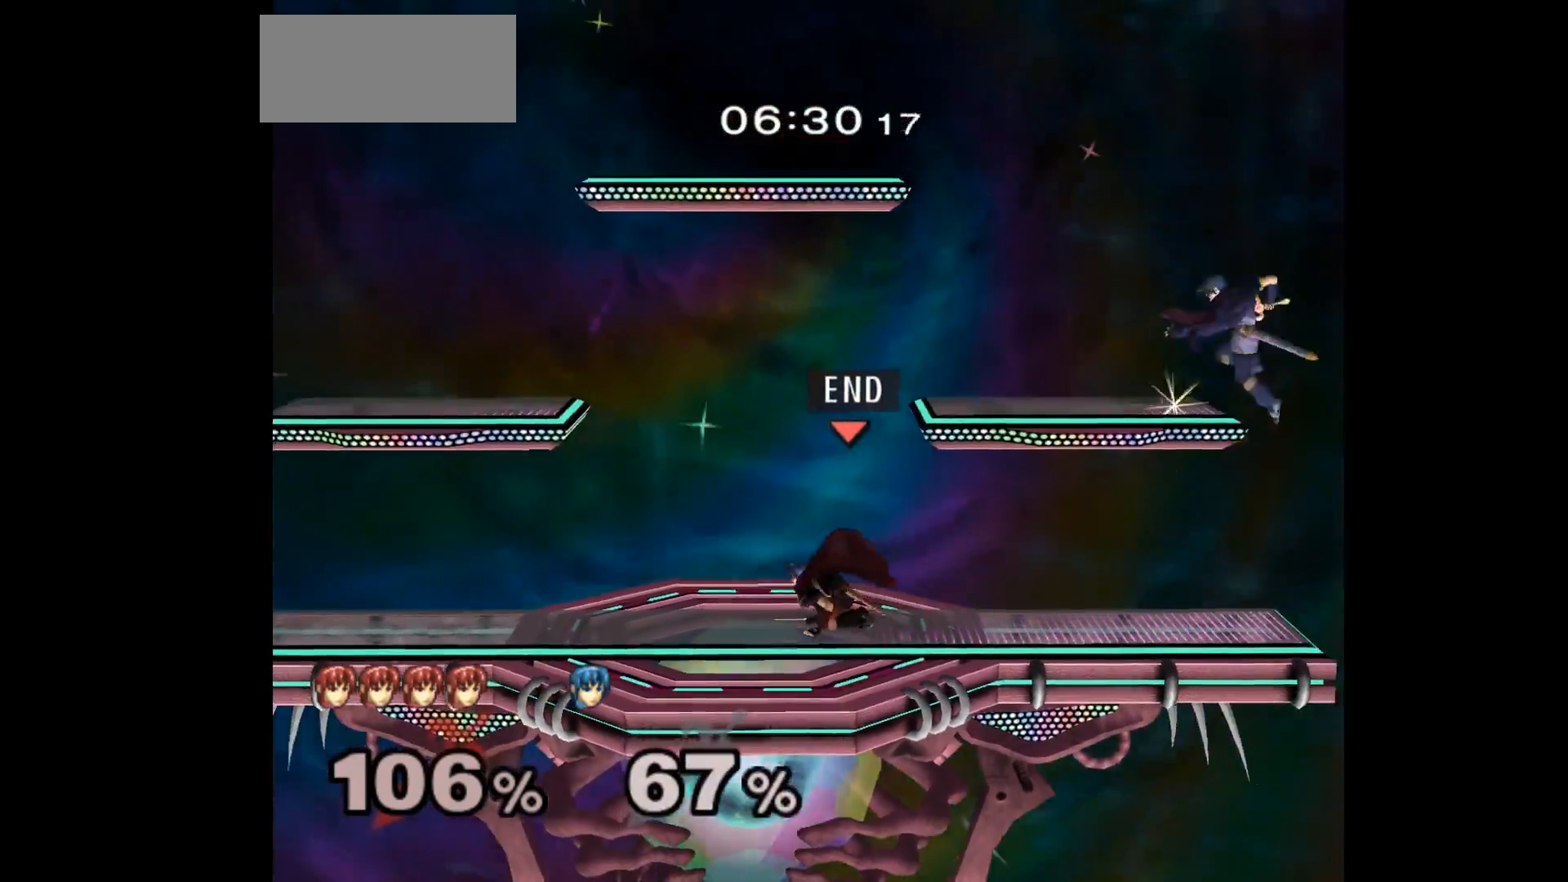
{"buttons": [], "left_stick": "down-right", "events": [[17, "L1", "down"], [17, "left_stick", "down-right"], [133, "L1", "up"], [150, "left_stick", "center"], [300, "left_stick", "up-left"], [383, "left_stick", "down-left"], [433, "X", "down"], [450, "left_stick", "down-right"], [483, "X", "up"]]}
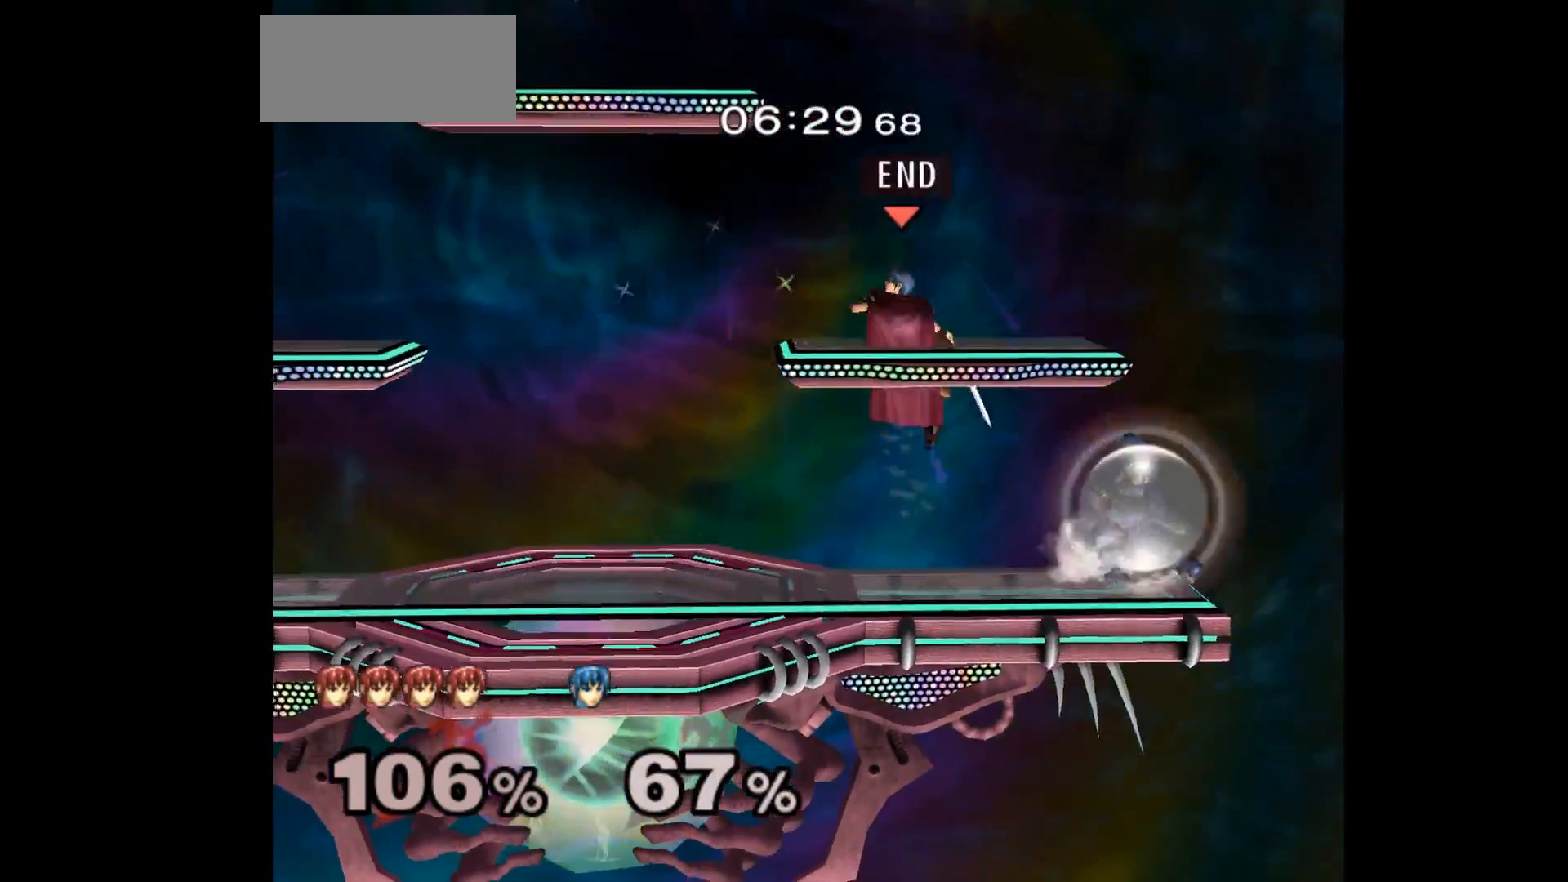
{"buttons": [], "left_stick": "down", "events": [[17, "left_stick", "right"], [283, "left_stick", "center"], [417, "left_stick", "down"]]}
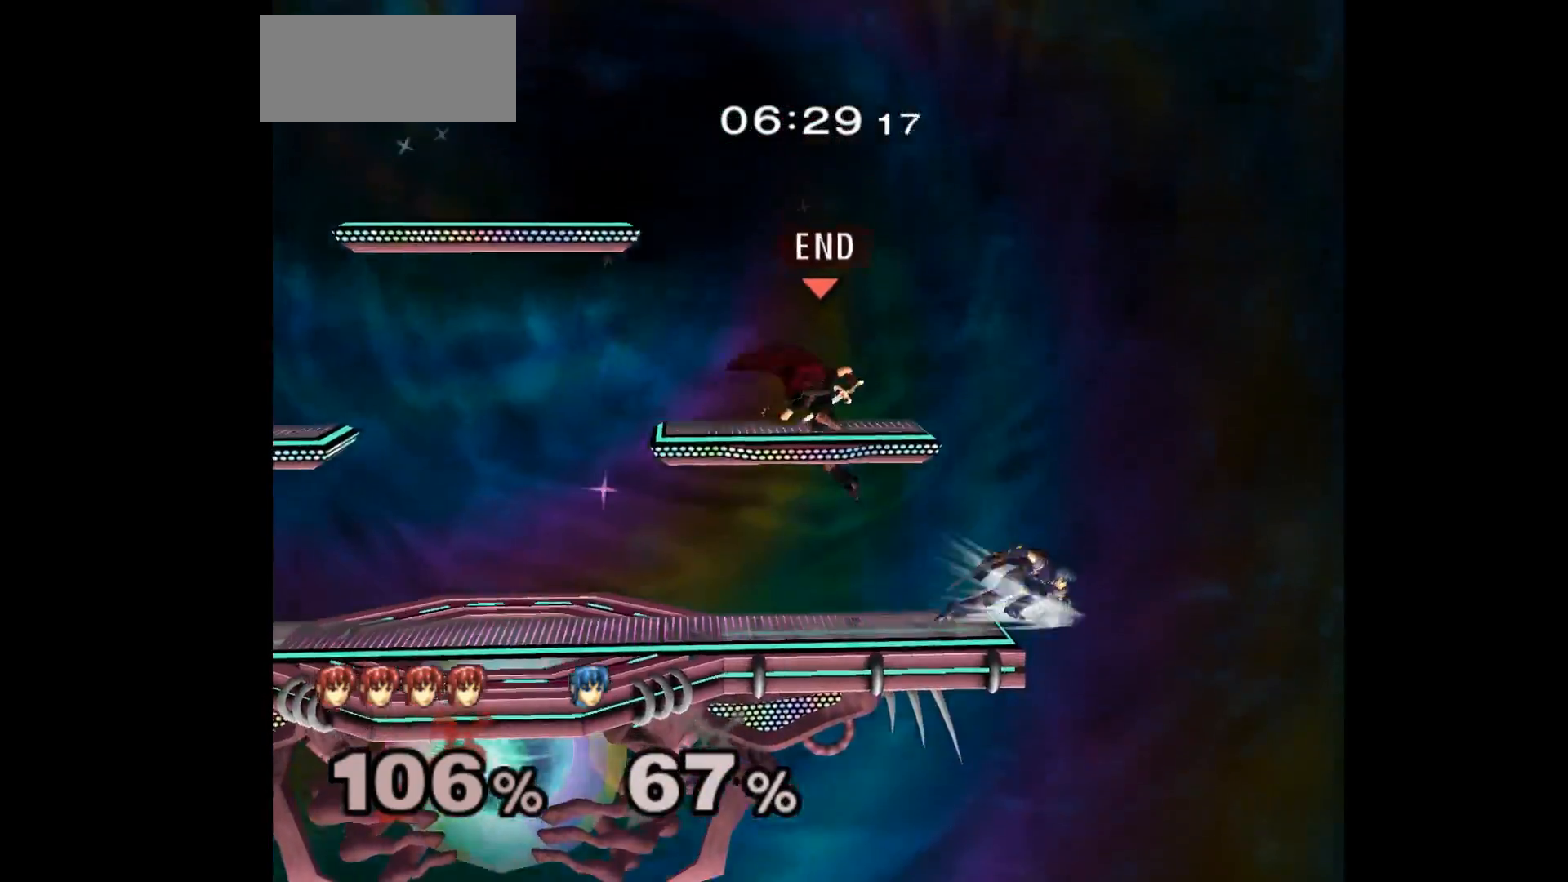
{"buttons": [], "left_stick": "center", "events": [[17, "A", "down"], [17, "Z", "down"], [50, "left_stick", "up-right"], [117, "A", "up"], [117, "Z", "up"], [183, "A", "down"], [183, "Z", "down"], [200, "left_stick", "down-left"], [300, "Z", "up"], [333, "A", "up"], [400, "left_stick", "center"]]}
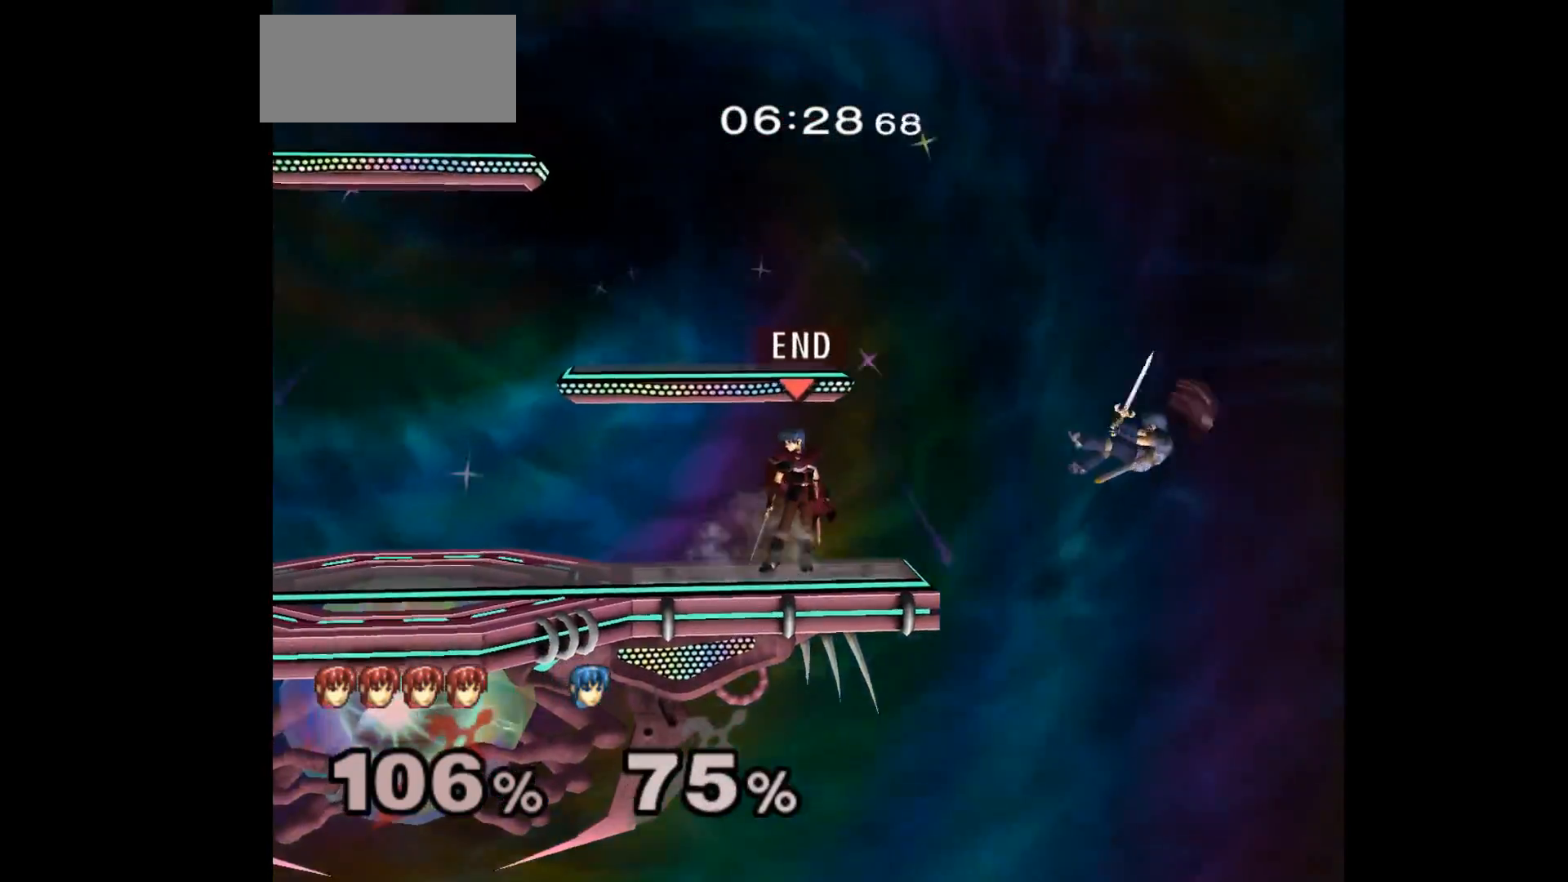
{"buttons": [], "left_stick": "center", "events": []}
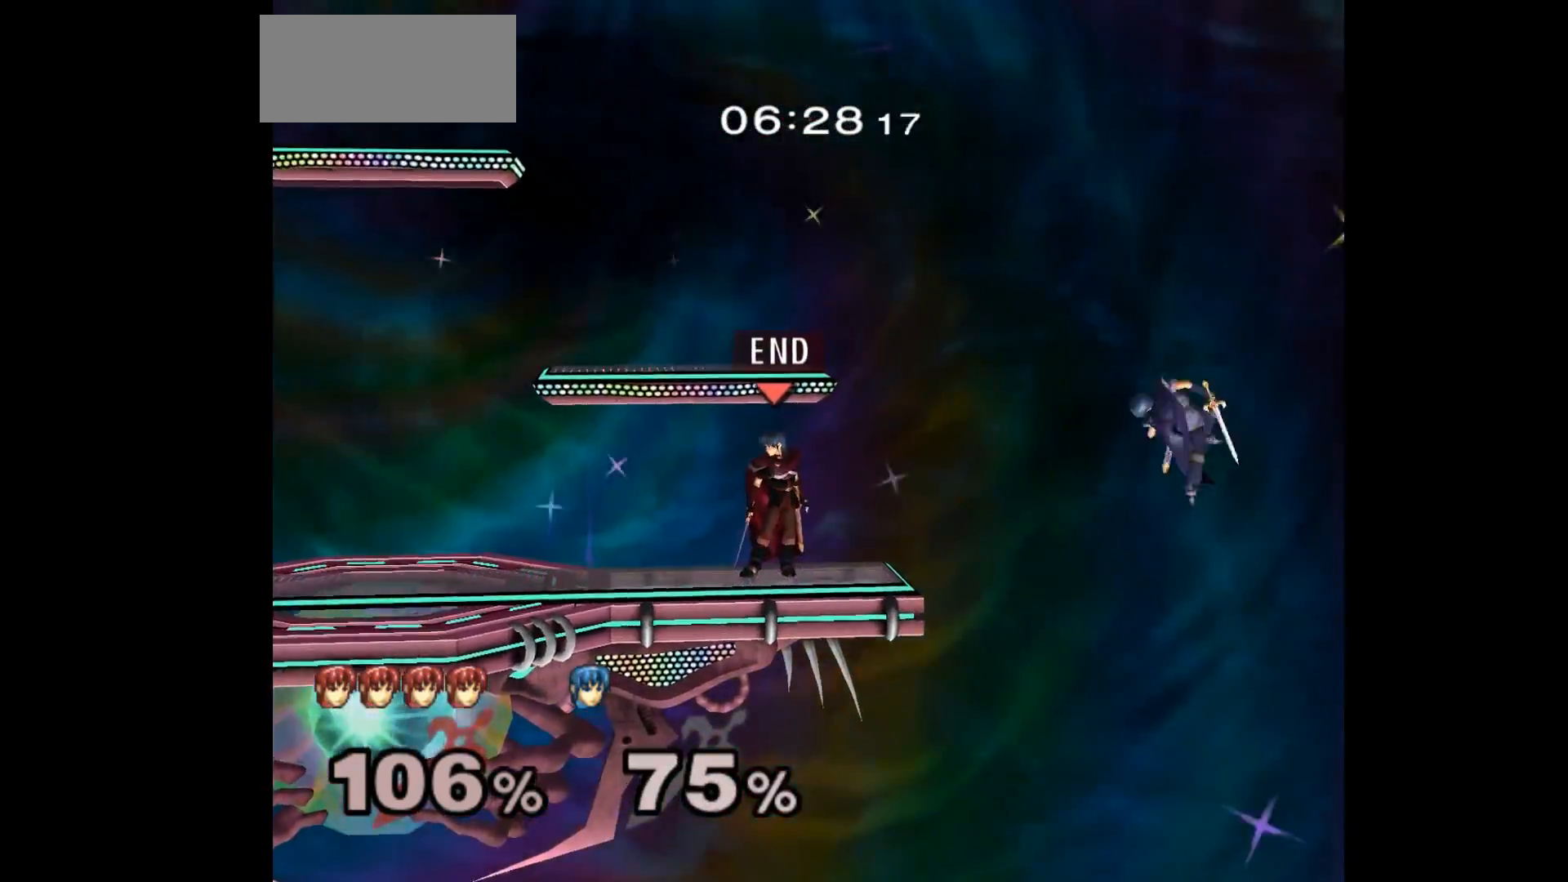
{"buttons": [], "left_stick": "center", "events": [[217, "left_stick", "right"], [250, "A", "down"], [300, "A", "up"], [300, "left_stick", "center"]]}